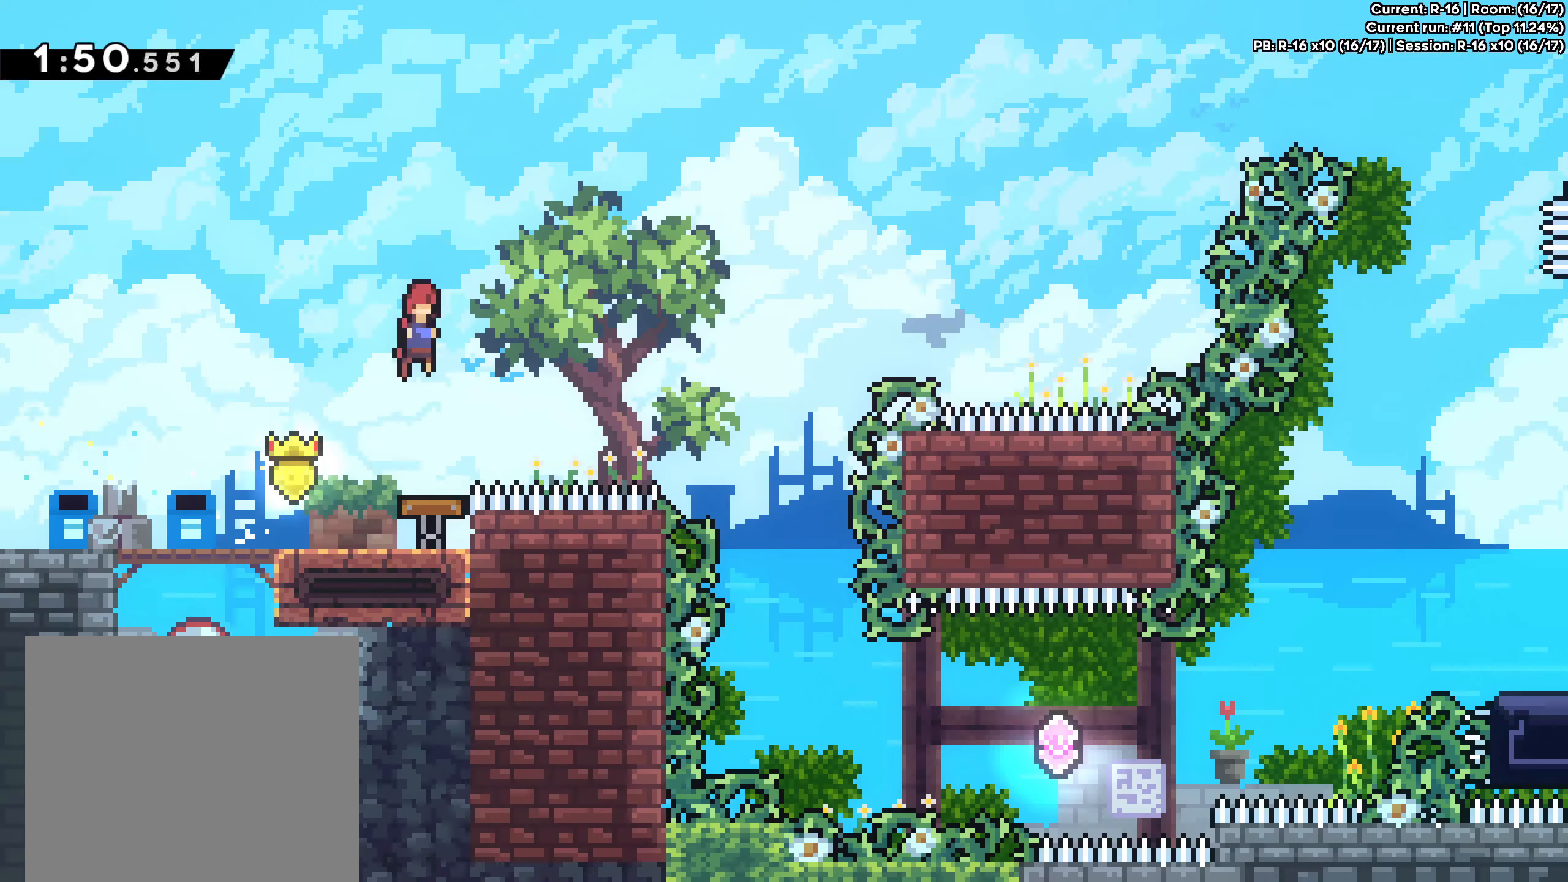
Gameplay with a controller (Xbox layout); each line is a JSON object with the inputs held at the frame after it. "events" lists button and stick changes between this image and that frame as [ms after this image, input, new state], when the widget could be followed in between. Not read: L2 L3 R3 right_stick.
{"buttons": [], "left_stick": "right", "events": []}
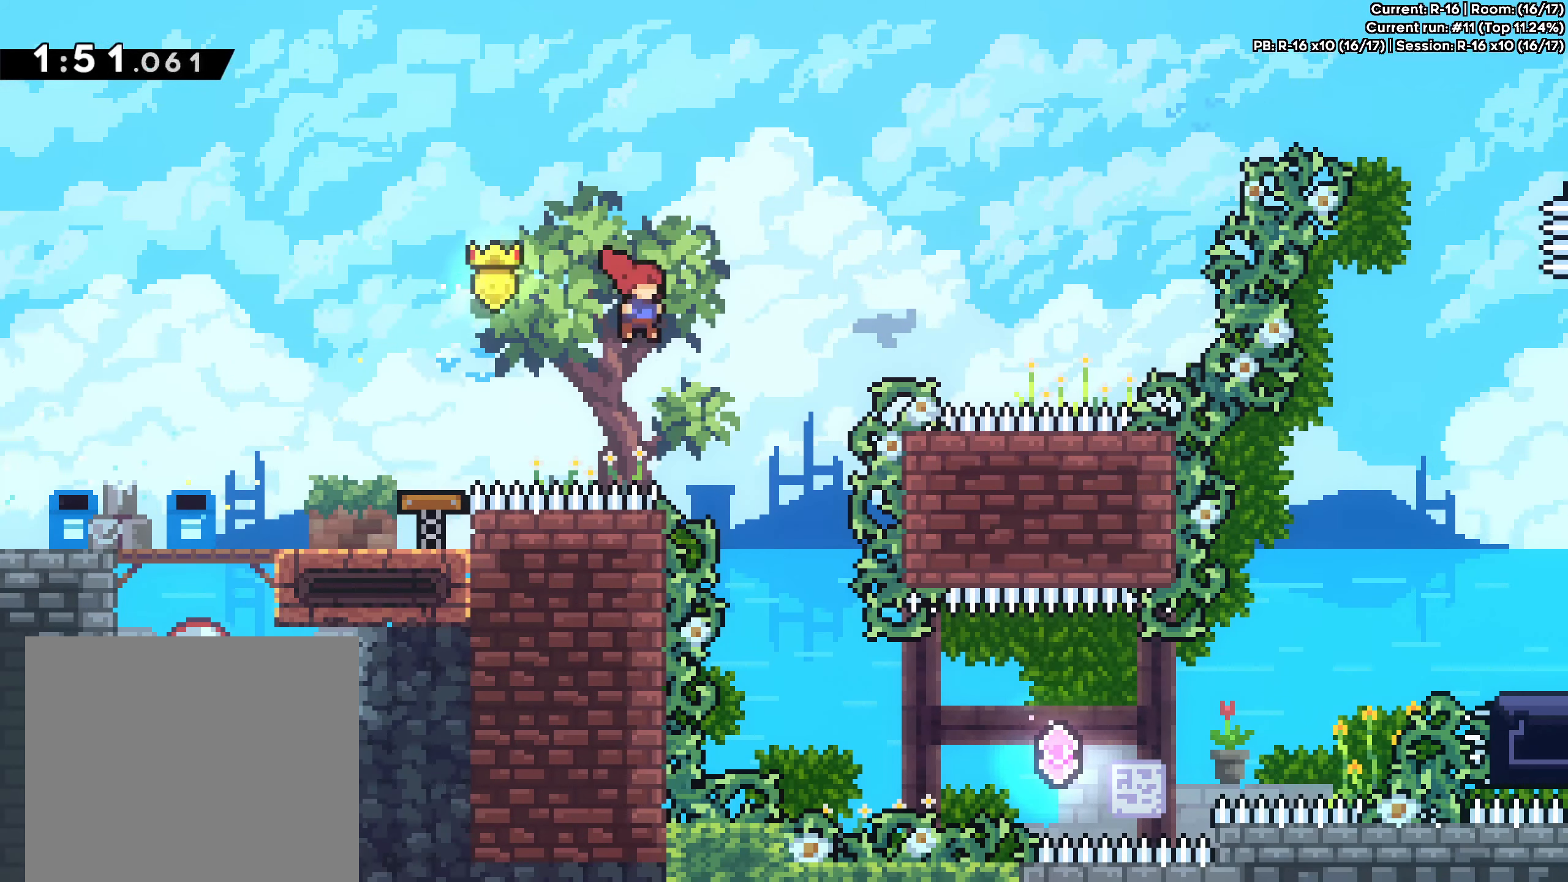
{"buttons": [], "left_stick": "right", "events": []}
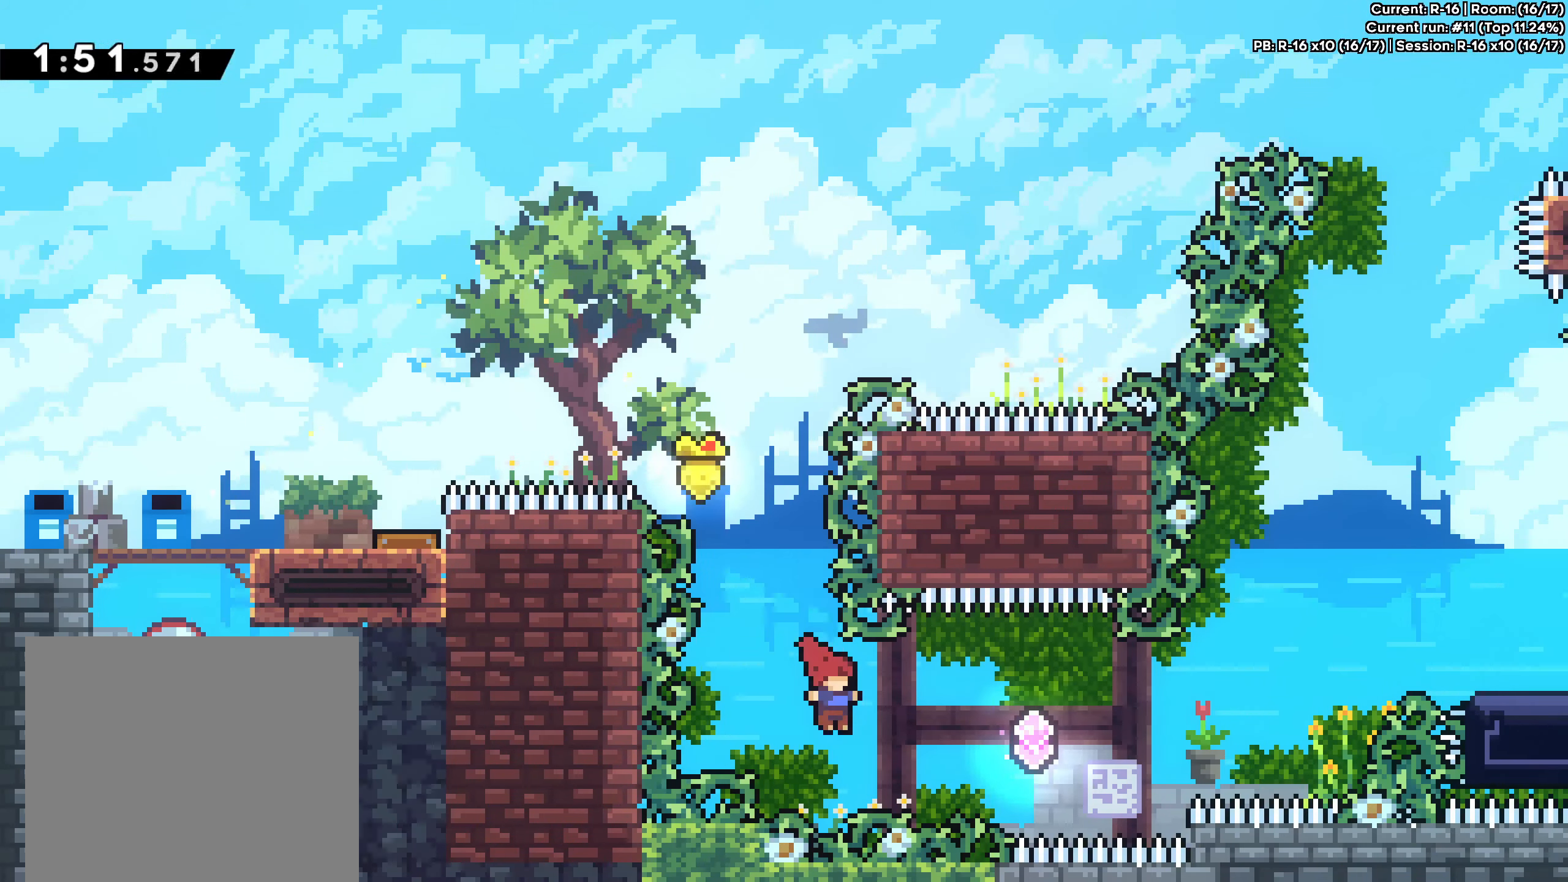
{"buttons": ["X"], "left_stick": "up-right", "events": [[67, "X", "down"], [300, "X", "up"], [383, "left_stick", "up-right"], [450, "X", "down"]]}
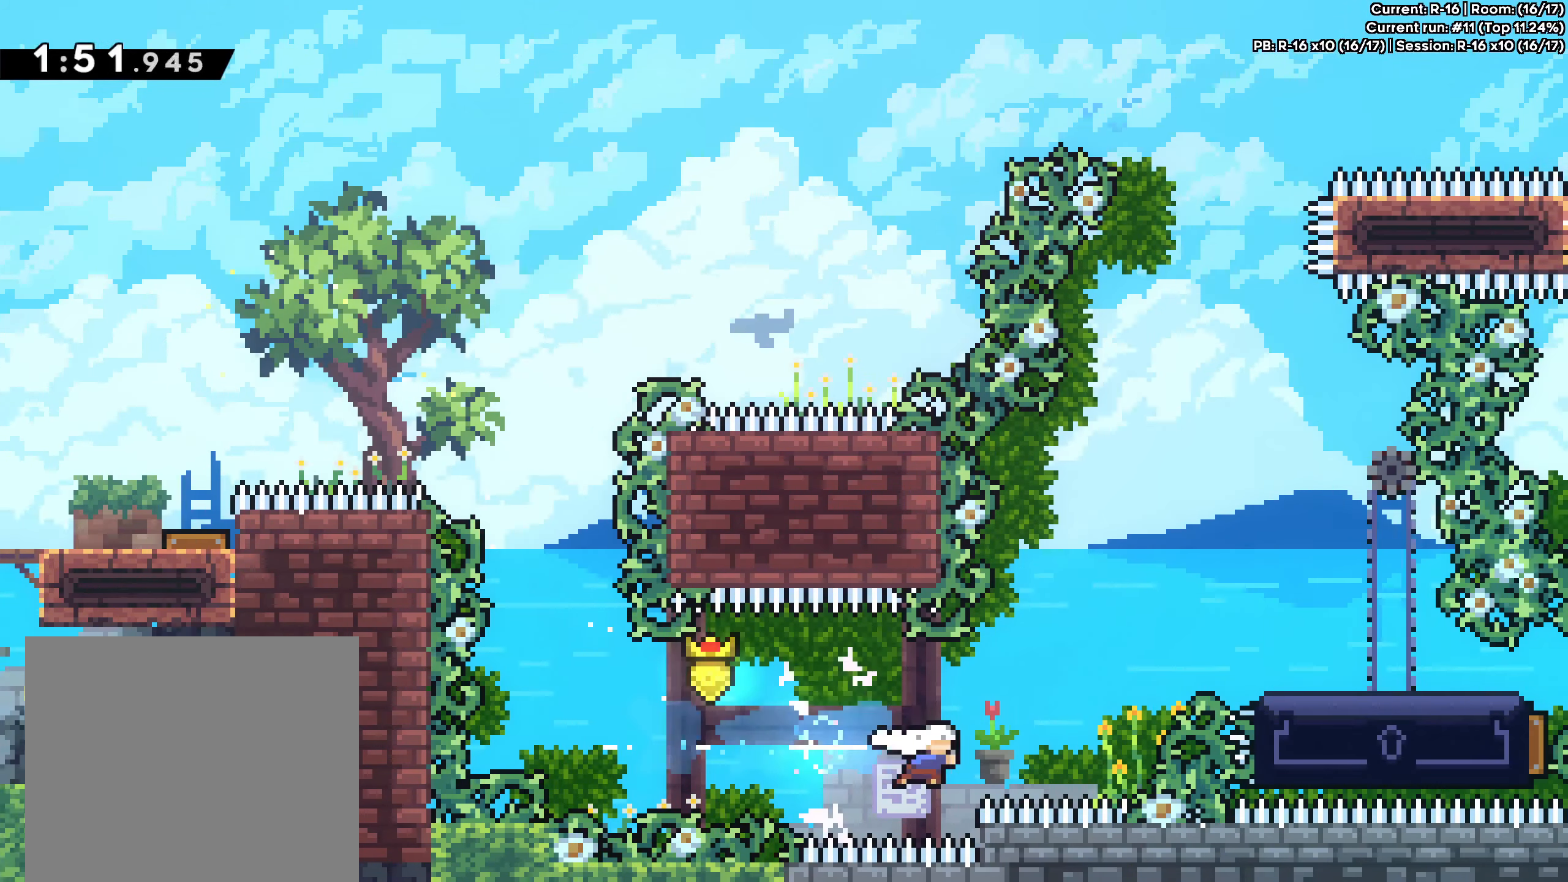
{"buttons": [], "left_stick": "up-right", "events": [[117, "X", "up"], [183, "X", "down"], [350, "X", "up"]]}
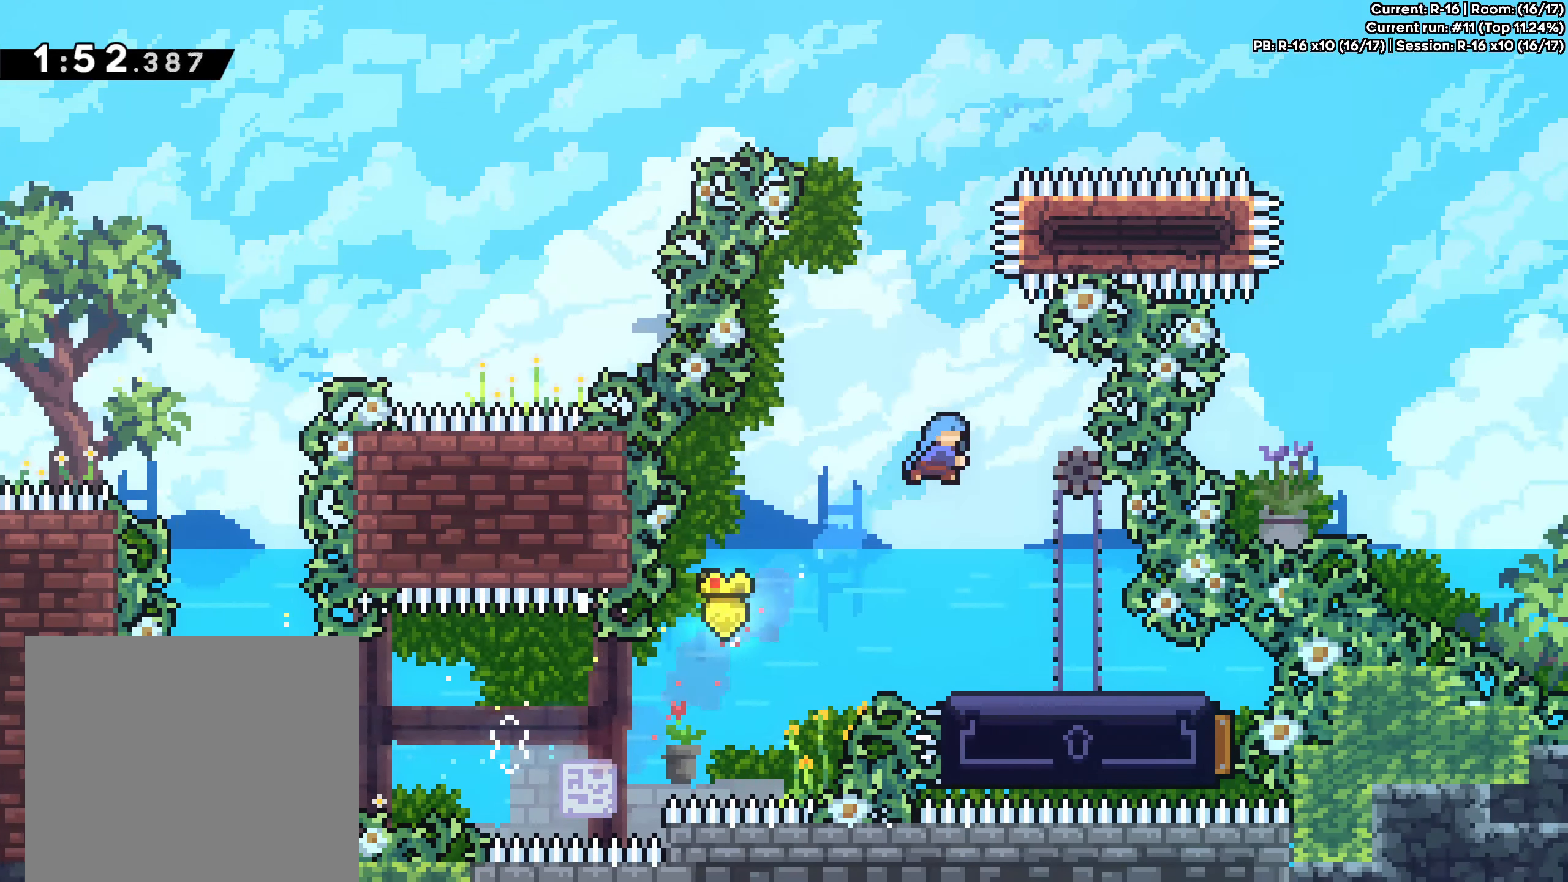
{"buttons": [], "left_stick": "center", "events": [[167, "left_stick", "center"]]}
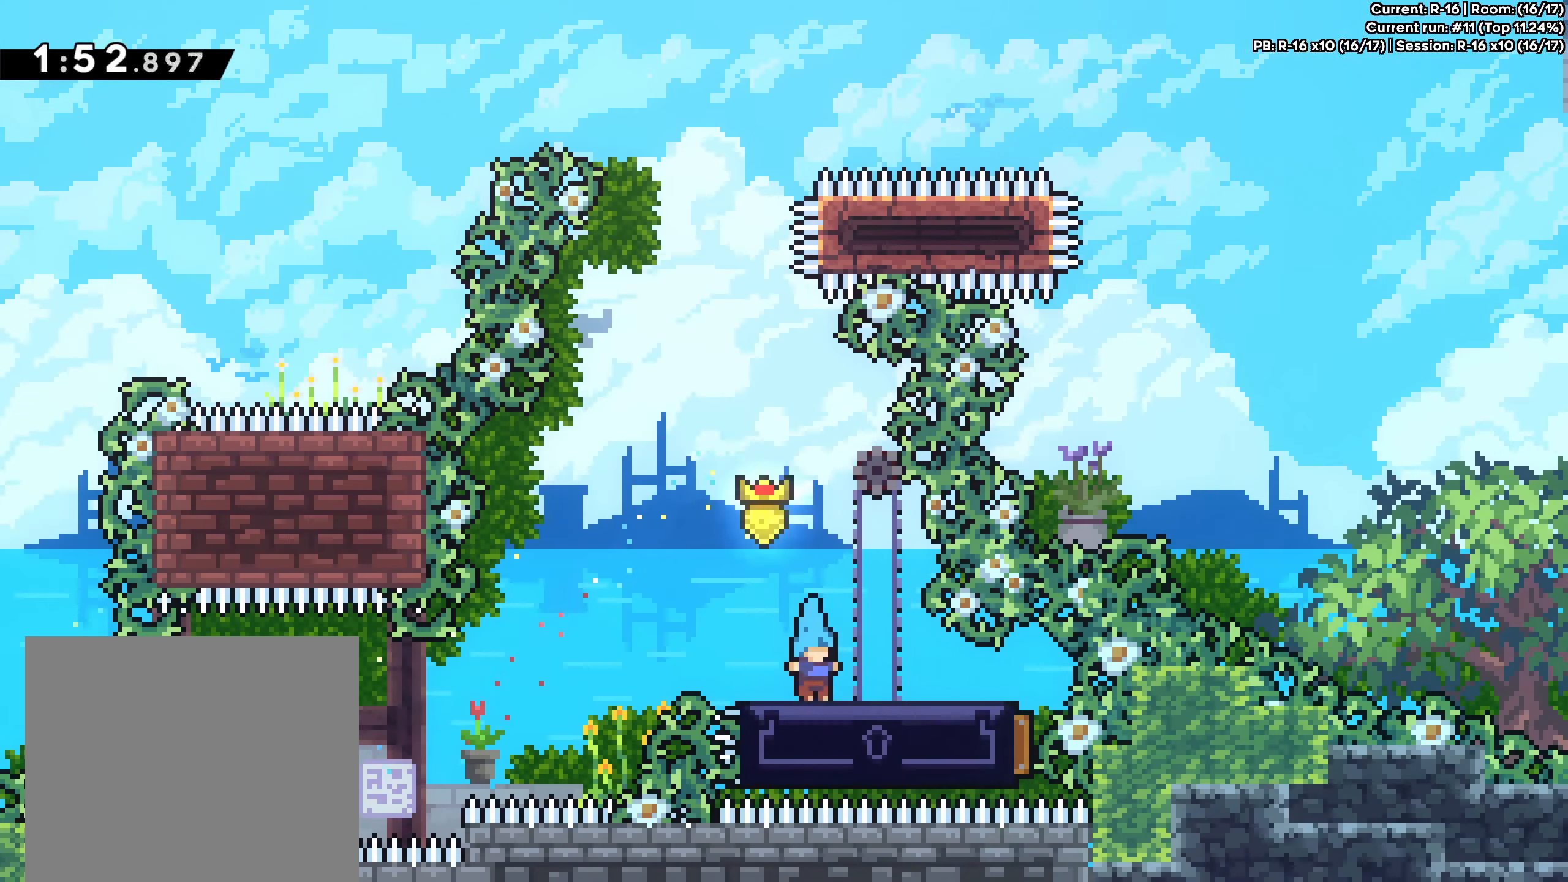
{"buttons": [], "left_stick": "up", "events": [[17, "left_stick", "up"]]}
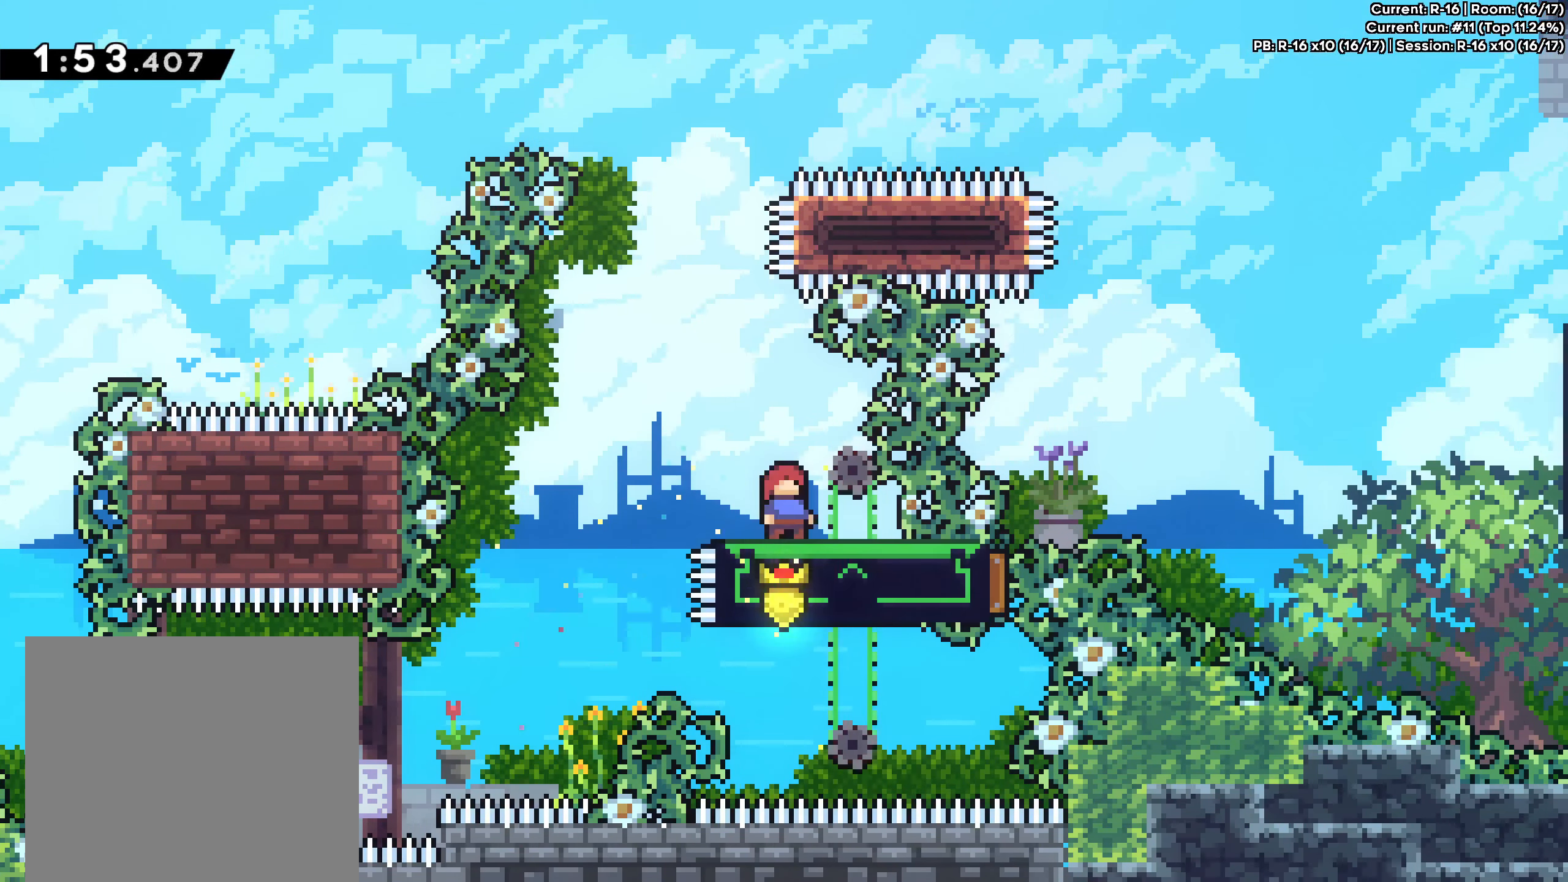
{"buttons": ["A"], "left_stick": "up-right", "events": [[117, "left_stick", "up-left"], [200, "A", "down"], [383, "left_stick", "up-right"]]}
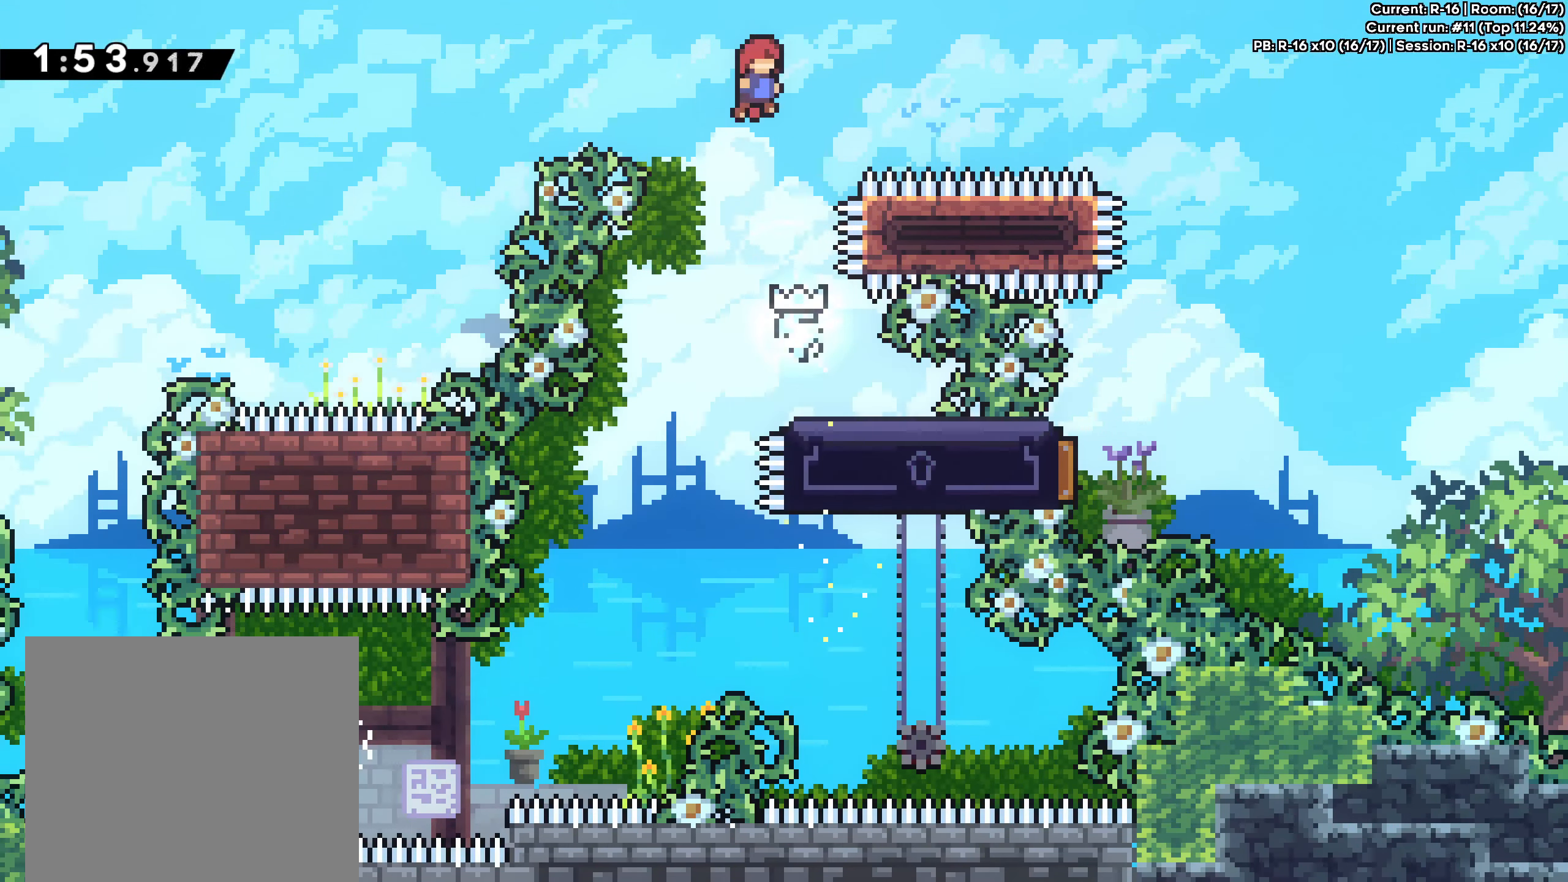
{"buttons": [], "left_stick": "up-right", "events": [[100, "A", "up"], [233, "X", "down"], [433, "X", "up"]]}
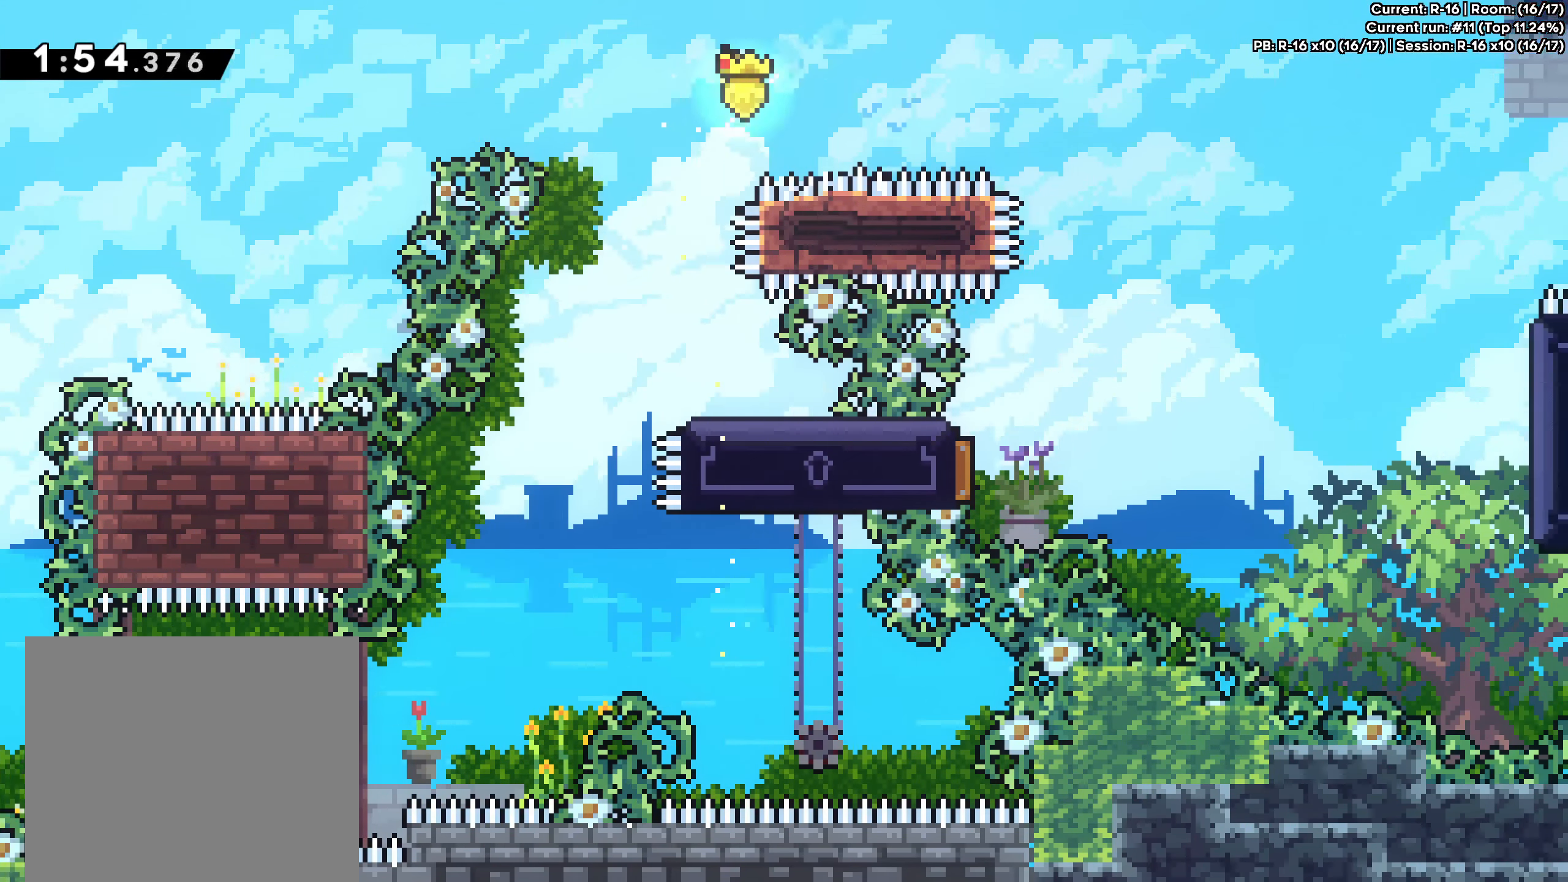
{"buttons": [], "left_stick": "center", "events": [[383, "left_stick", "center"]]}
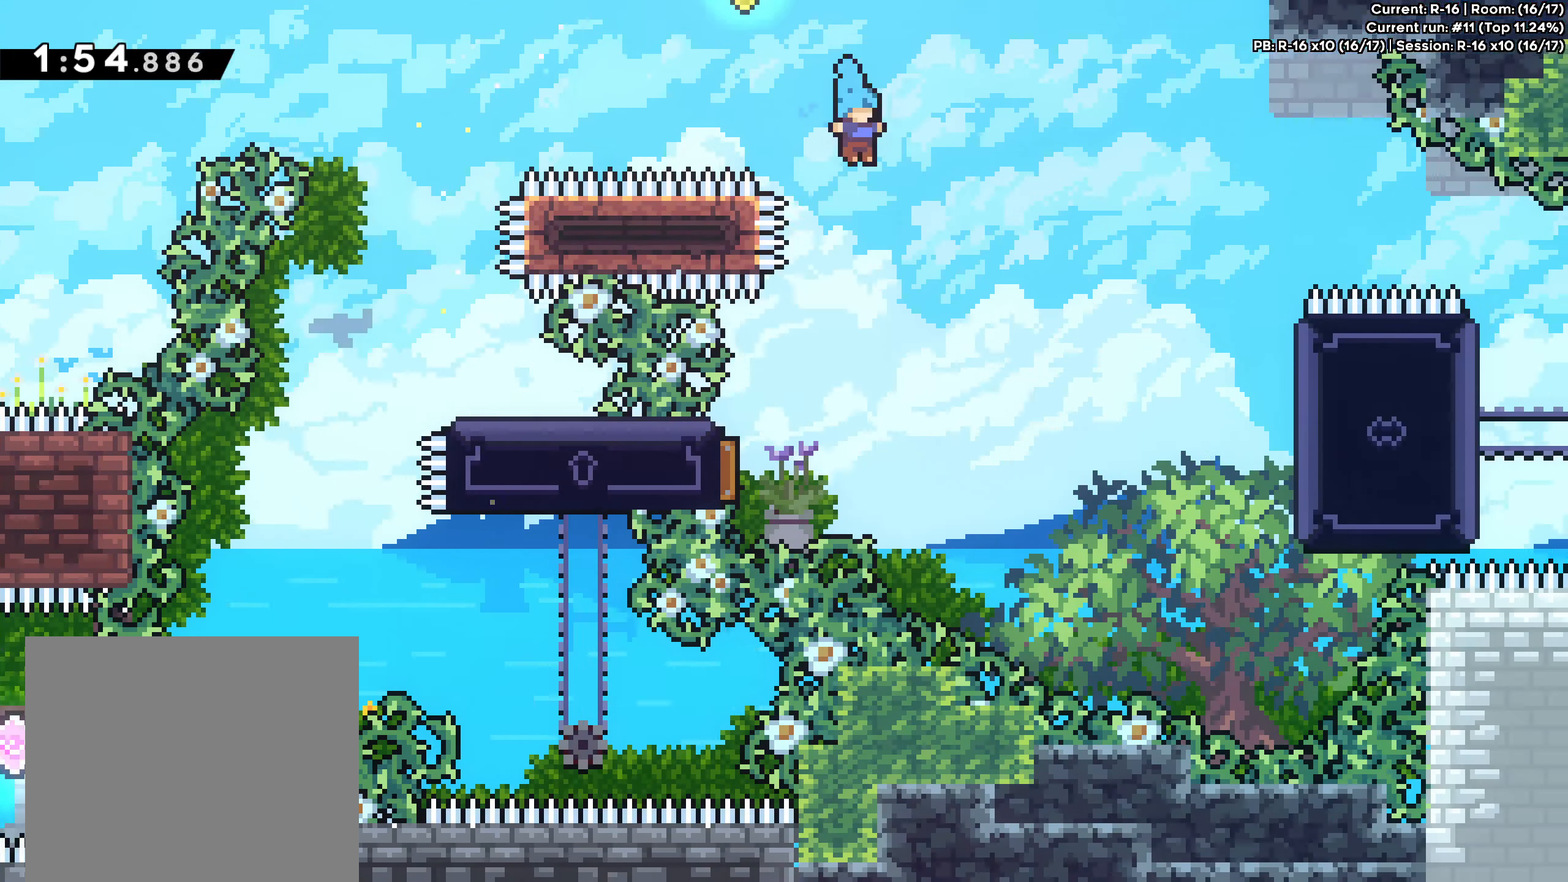
{"buttons": [], "left_stick": "right", "events": [[116, "left_stick", "left"], [433, "left_stick", "center"], [483, "left_stick", "right"]]}
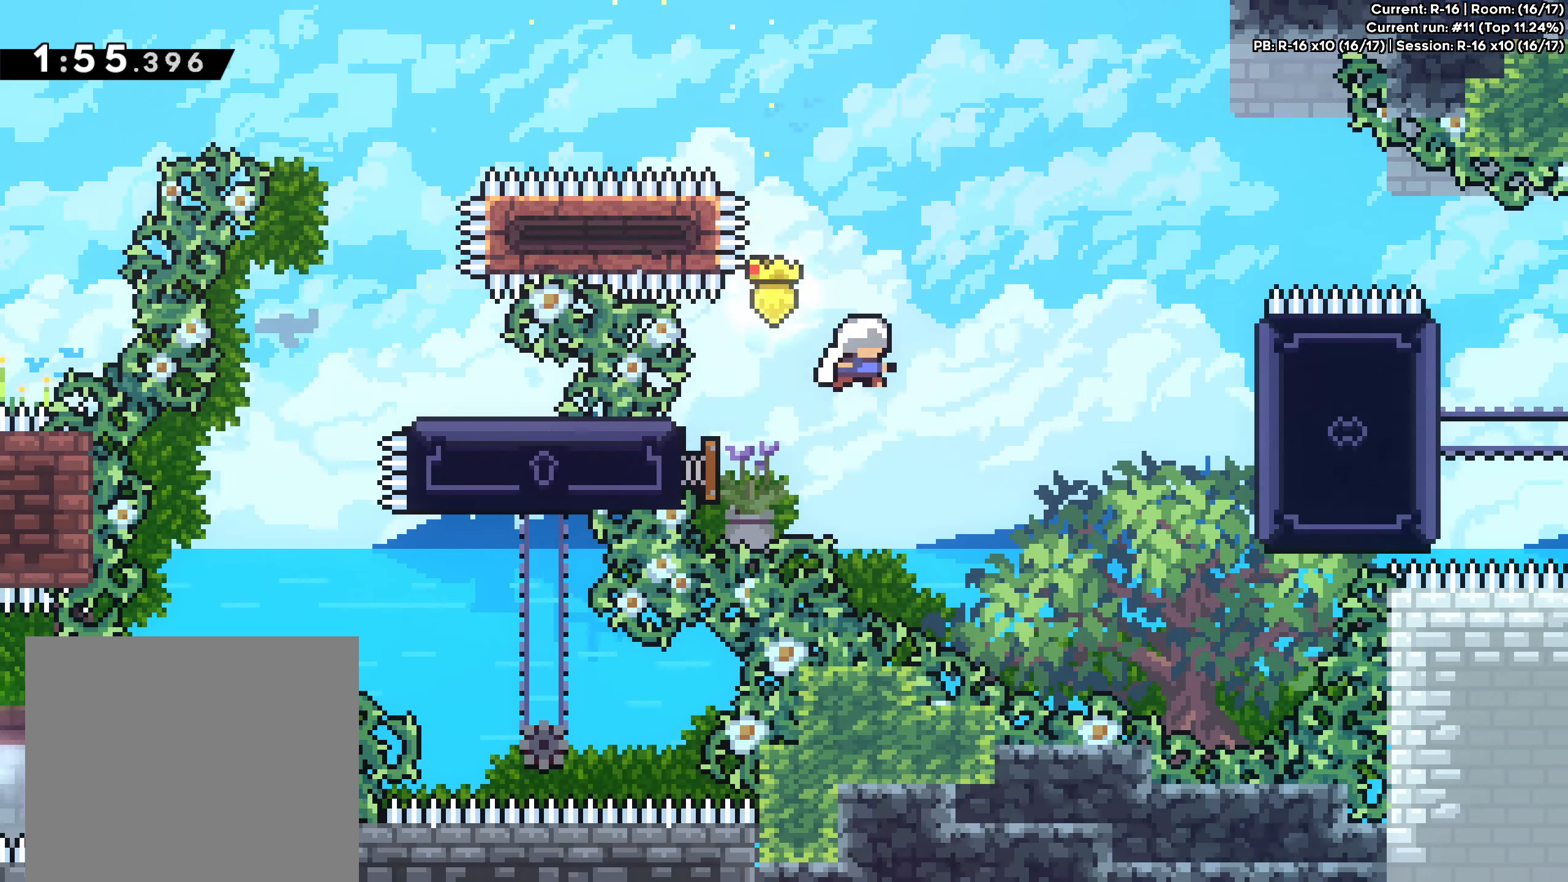
{"buttons": [], "left_stick": "right", "events": []}
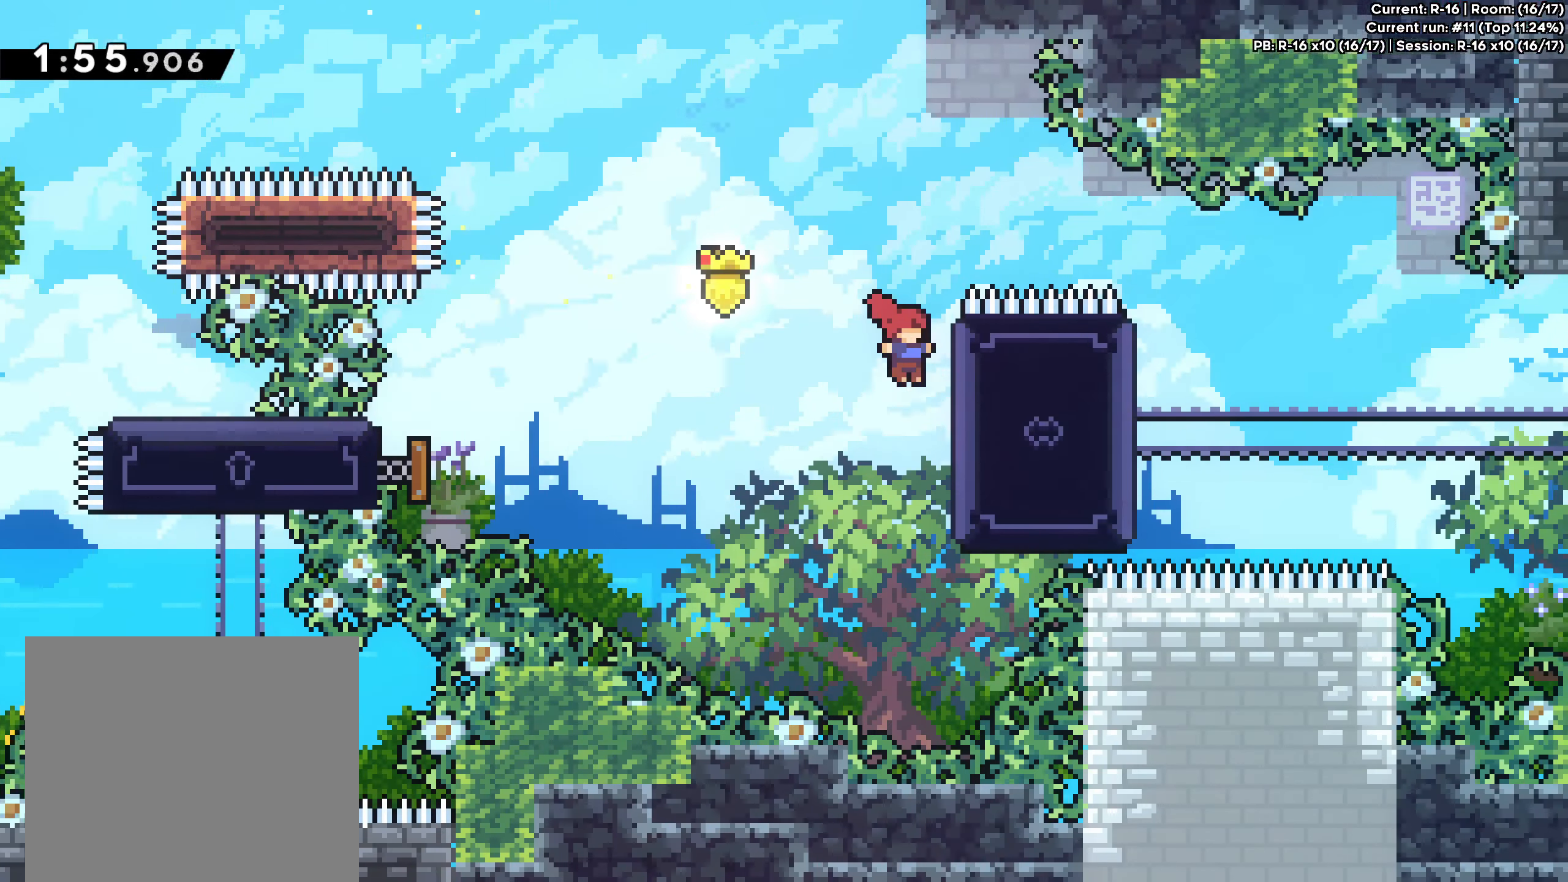
{"buttons": [], "left_stick": "right", "events": []}
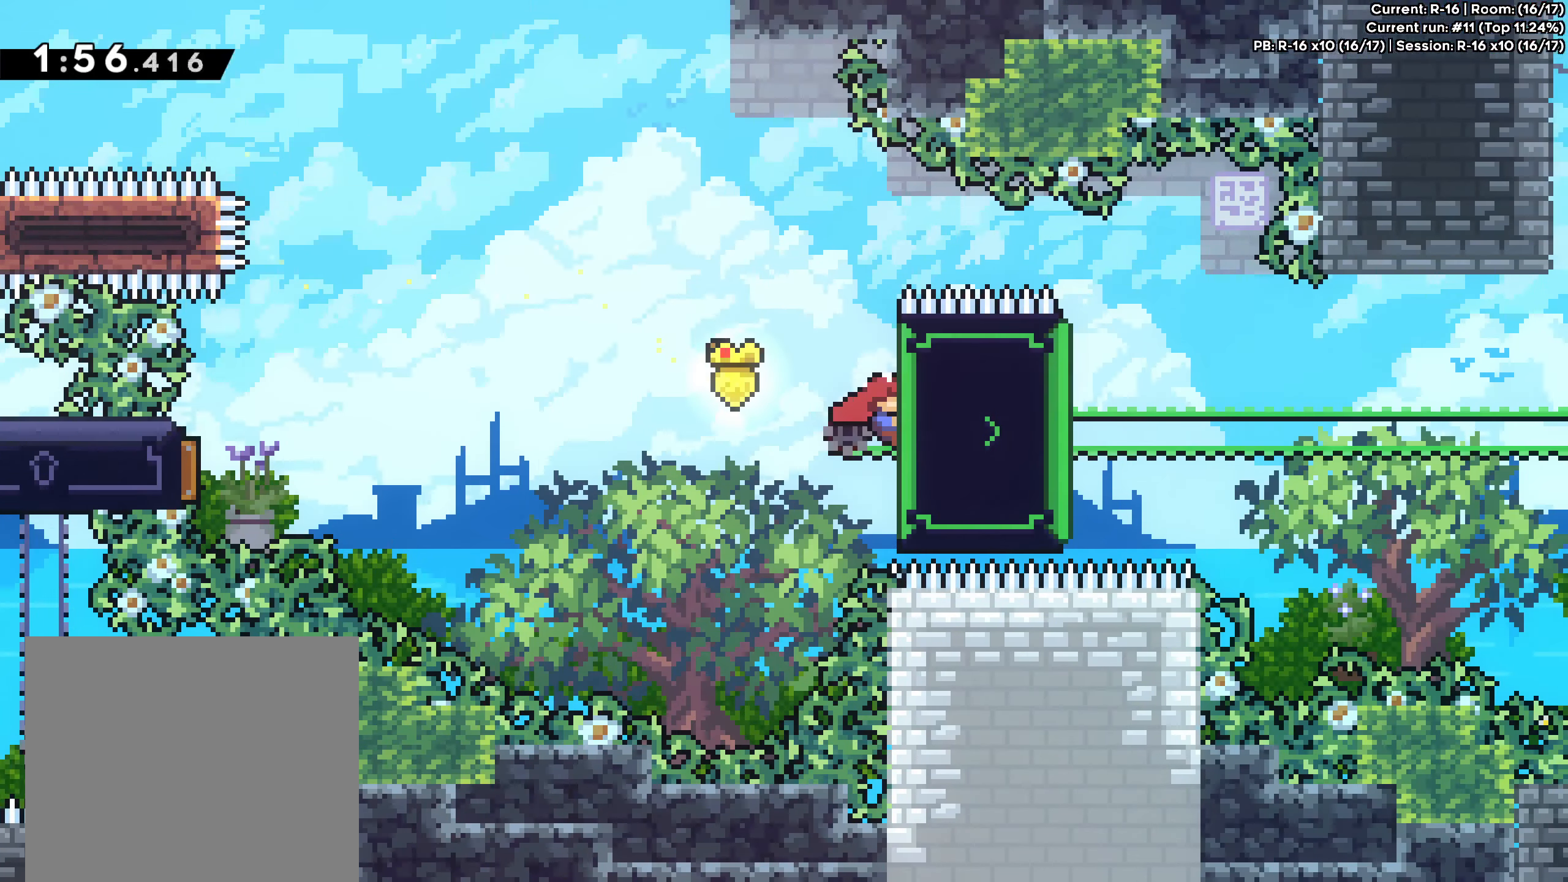
{"buttons": [], "left_stick": "right", "events": []}
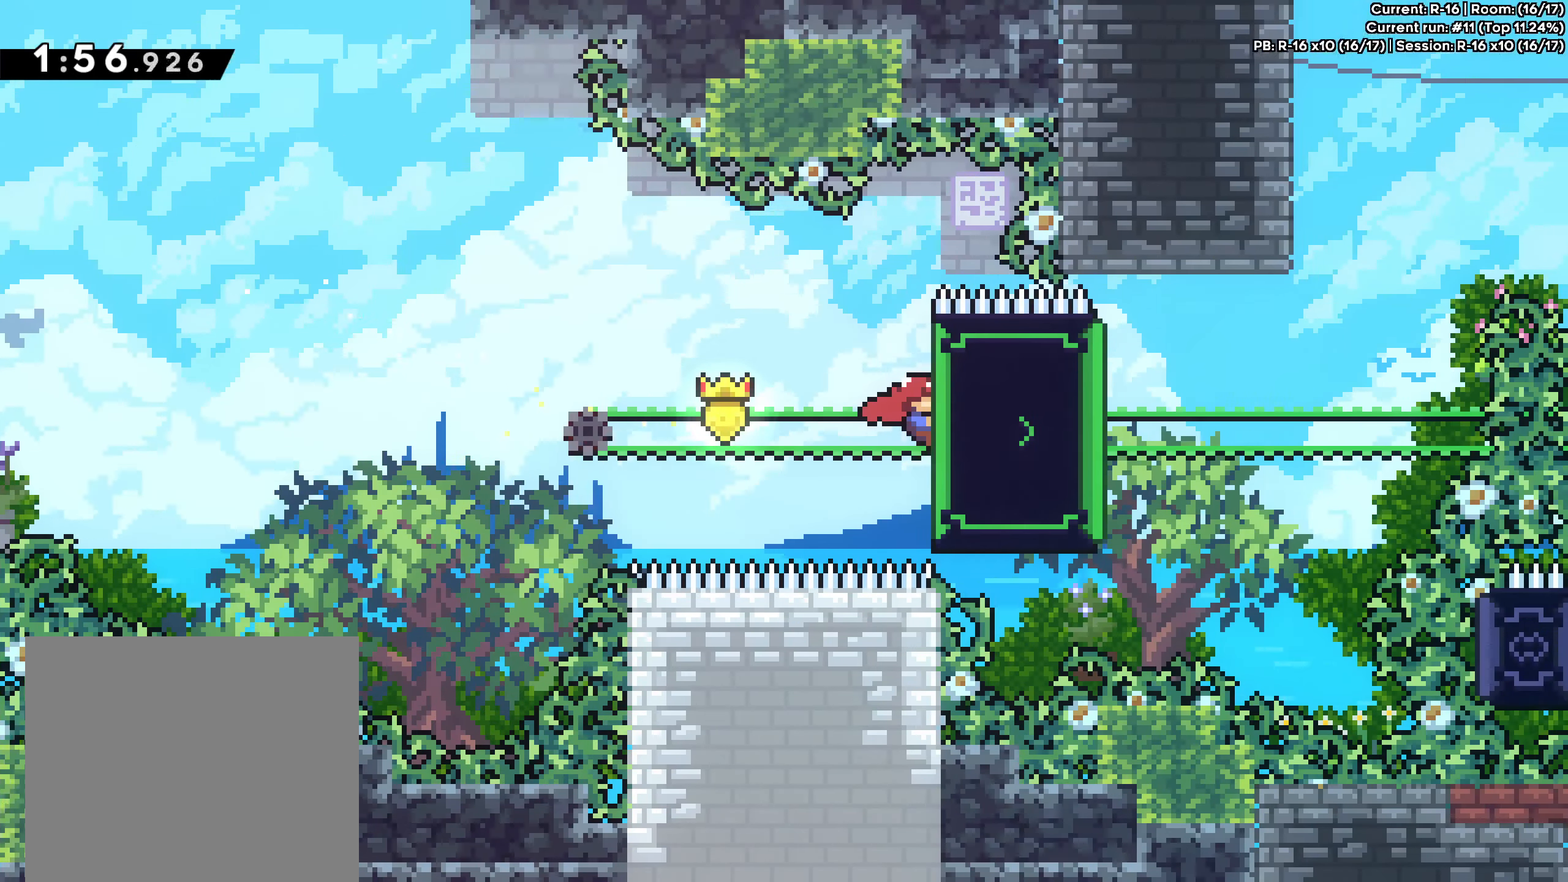
{"buttons": [], "left_stick": "right", "events": []}
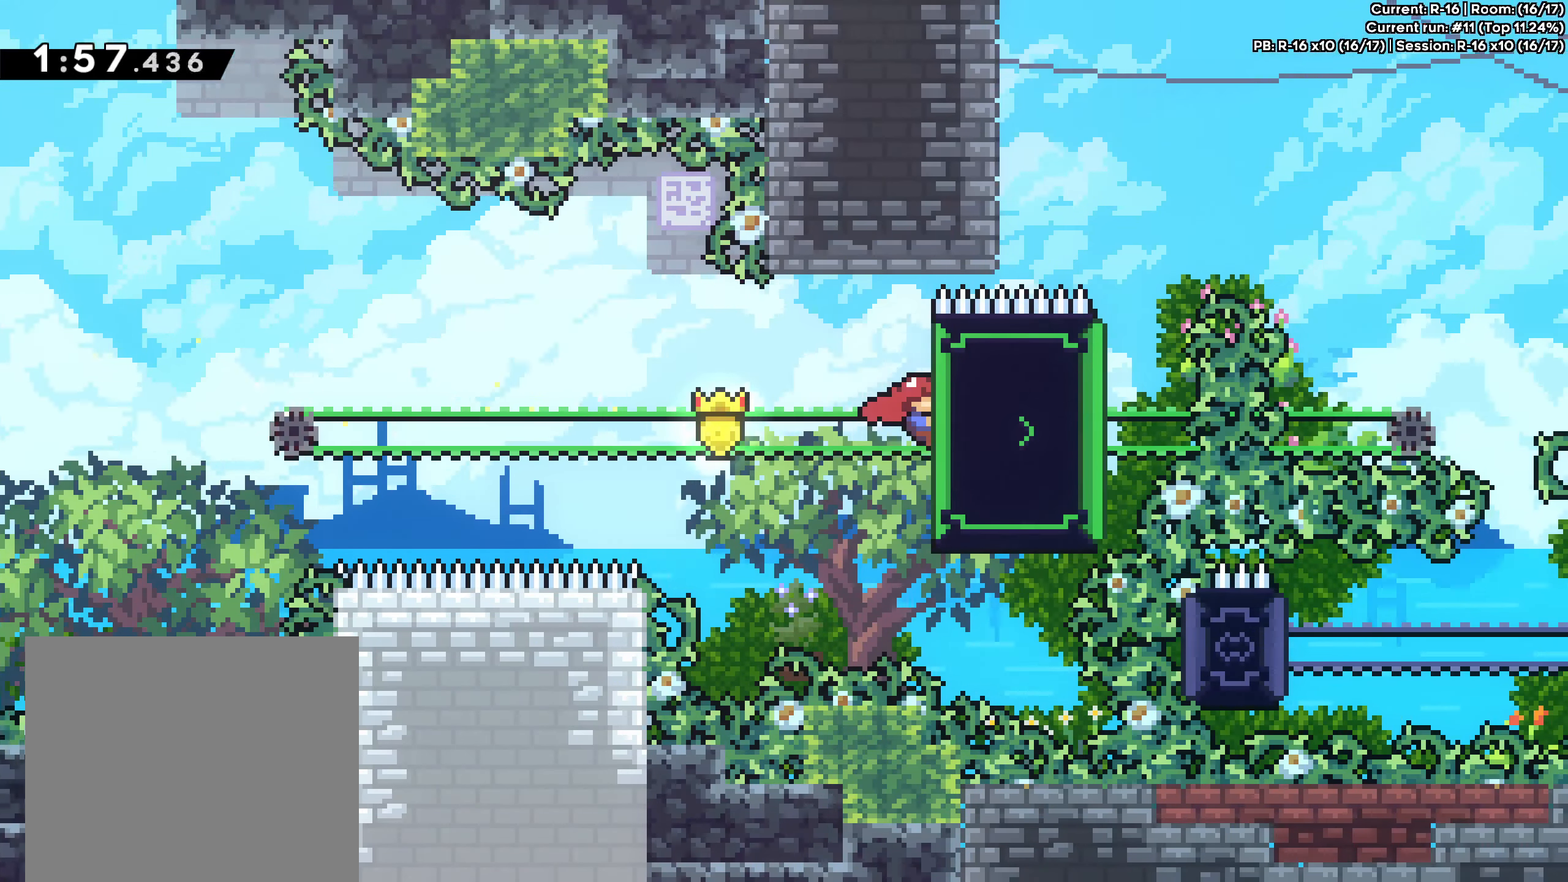
{"buttons": [], "left_stick": "right", "events": [[83, "left_stick", "center"], [450, "left_stick", "right"]]}
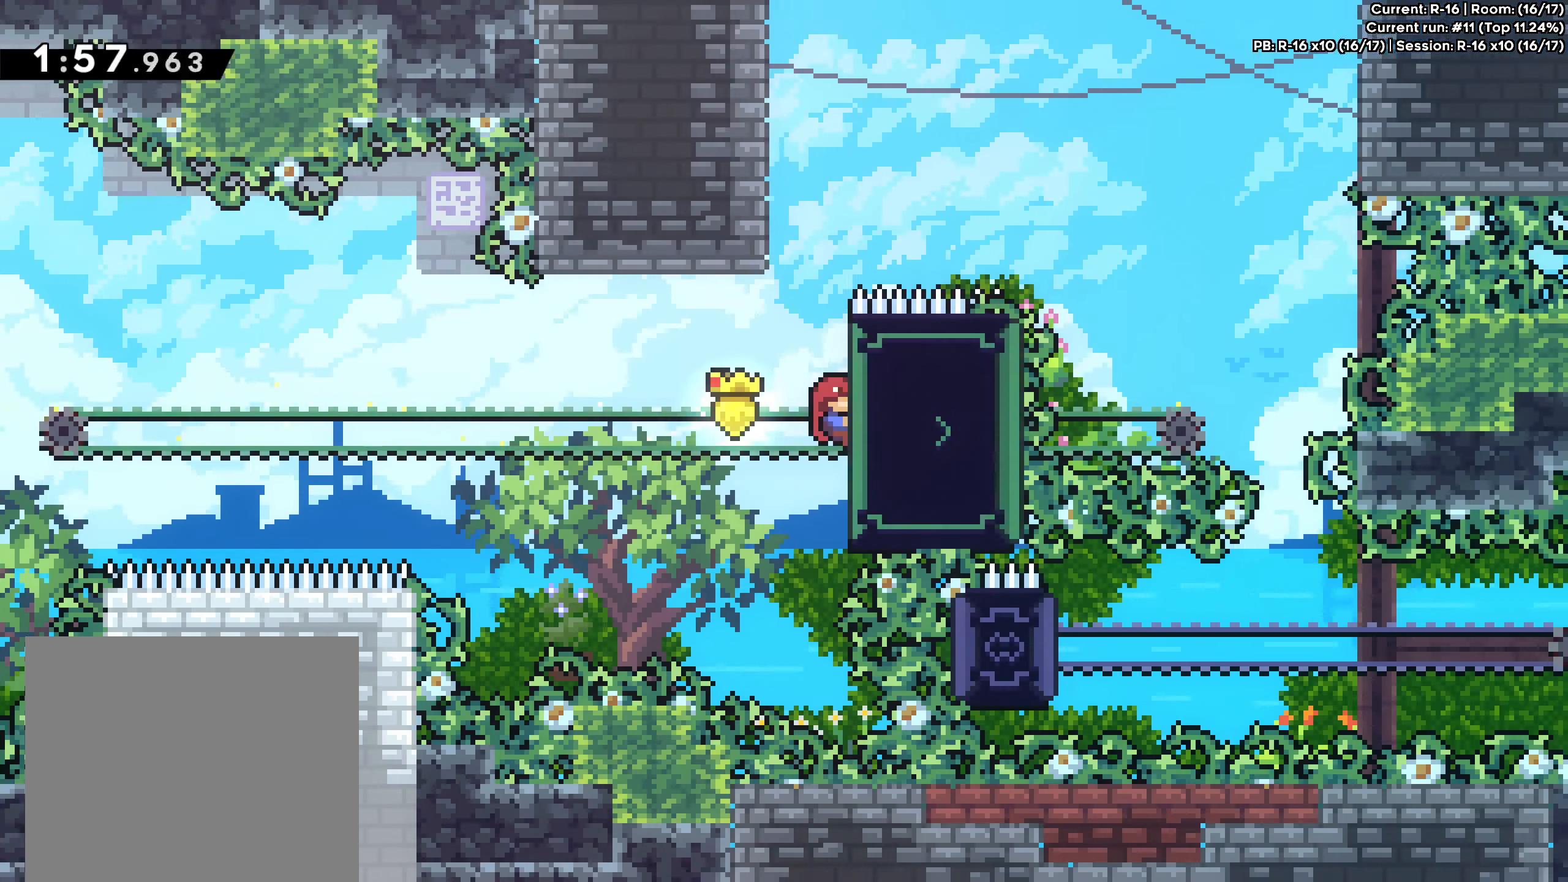
{"buttons": [], "left_stick": "center", "events": [[116, "left_stick", "center"], [366, "left_stick", "right"], [483, "left_stick", "center"]]}
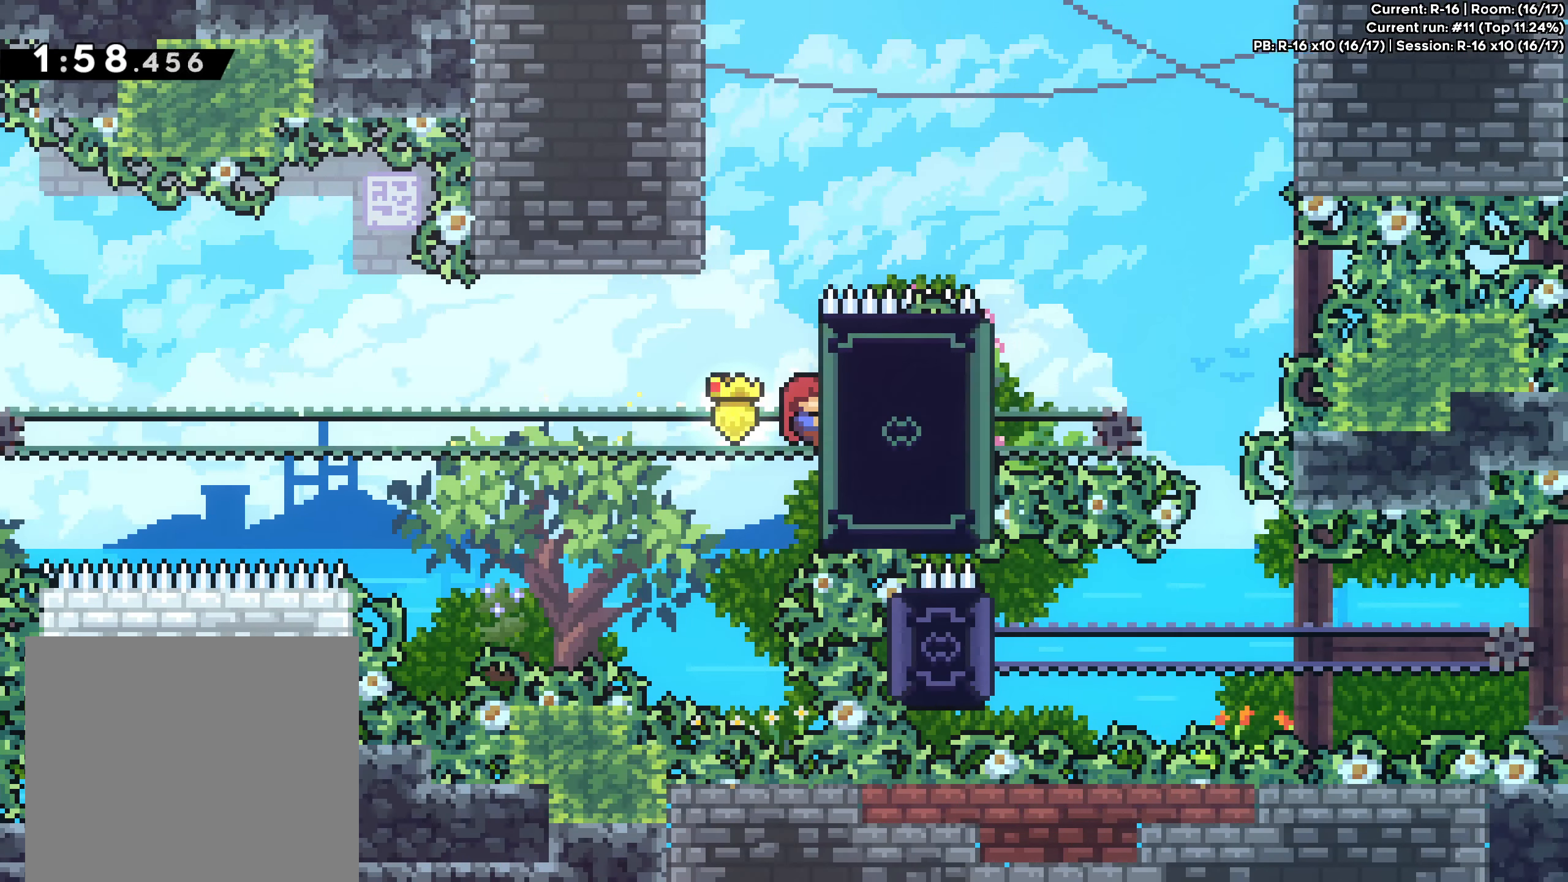
{"buttons": [], "left_stick": "center", "events": [[183, "left_stick", "right"], [283, "left_stick", "center"]]}
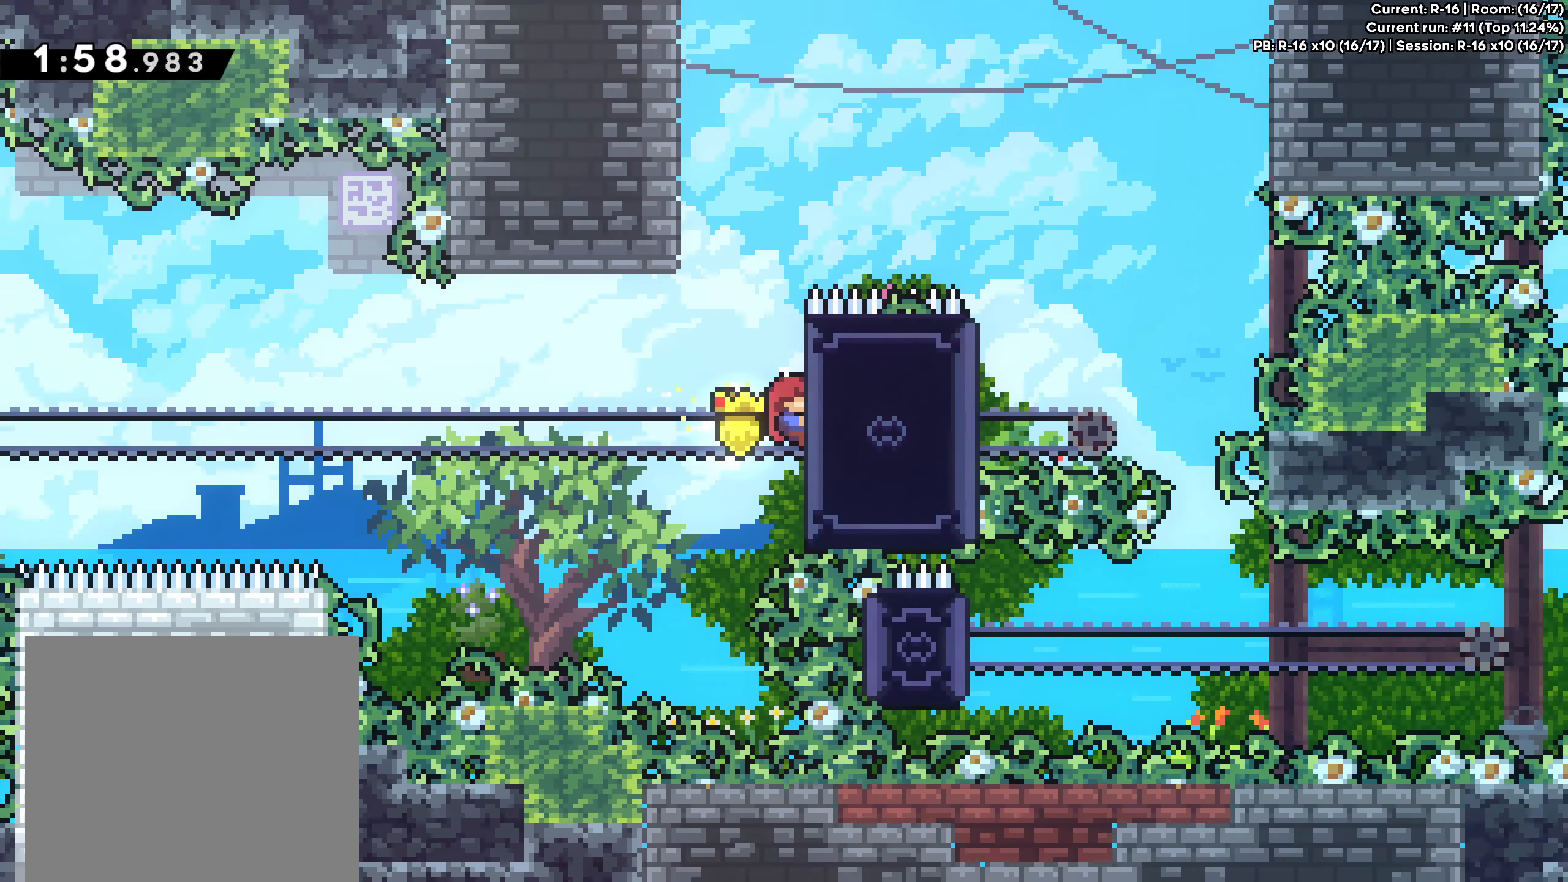
{"buttons": [], "left_stick": "center", "events": [[200, "left_stick", "up-right"], [300, "left_stick", "center"]]}
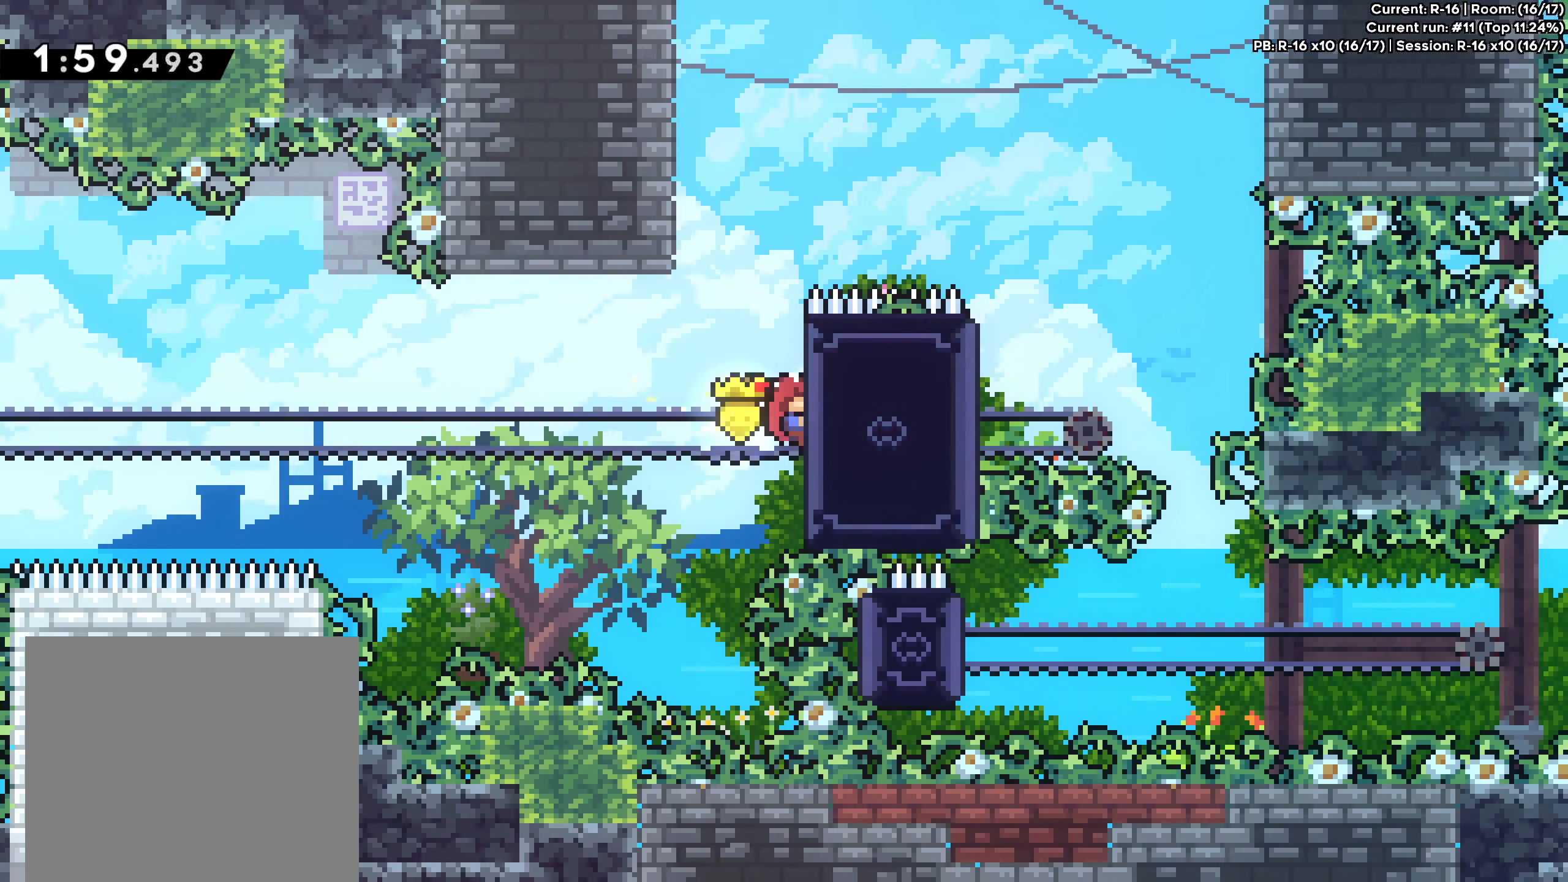
{"buttons": [], "left_stick": "center", "events": [[33, "left_stick", "right"], [150, "left_stick", "center"], [383, "left_stick", "right"], [466, "left_stick", "center"]]}
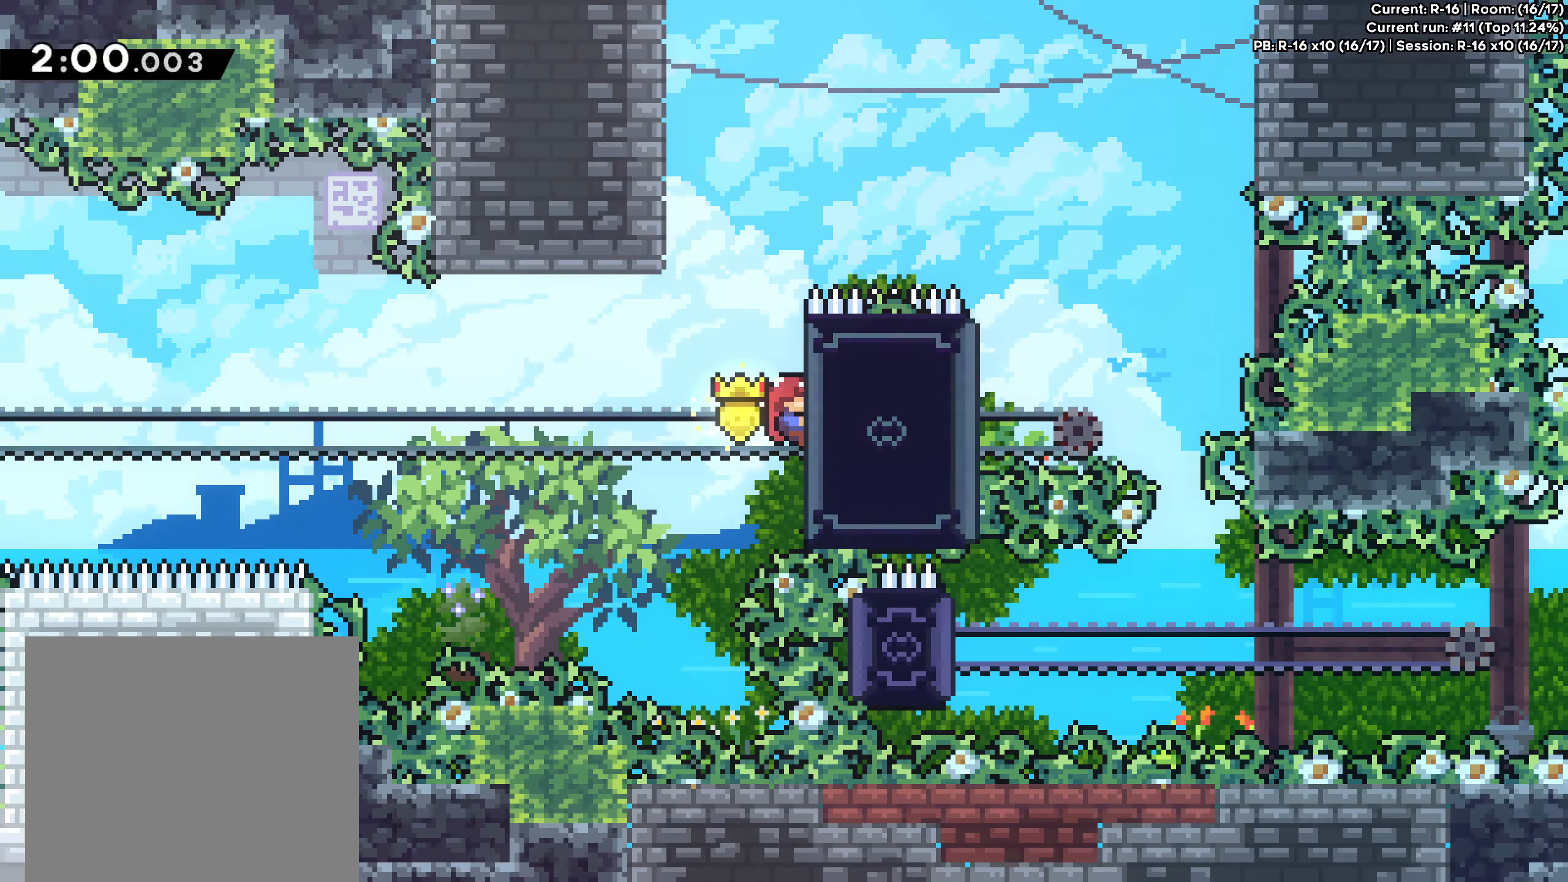
{"buttons": [], "left_stick": "up", "events": [[317, "left_stick", "up"]]}
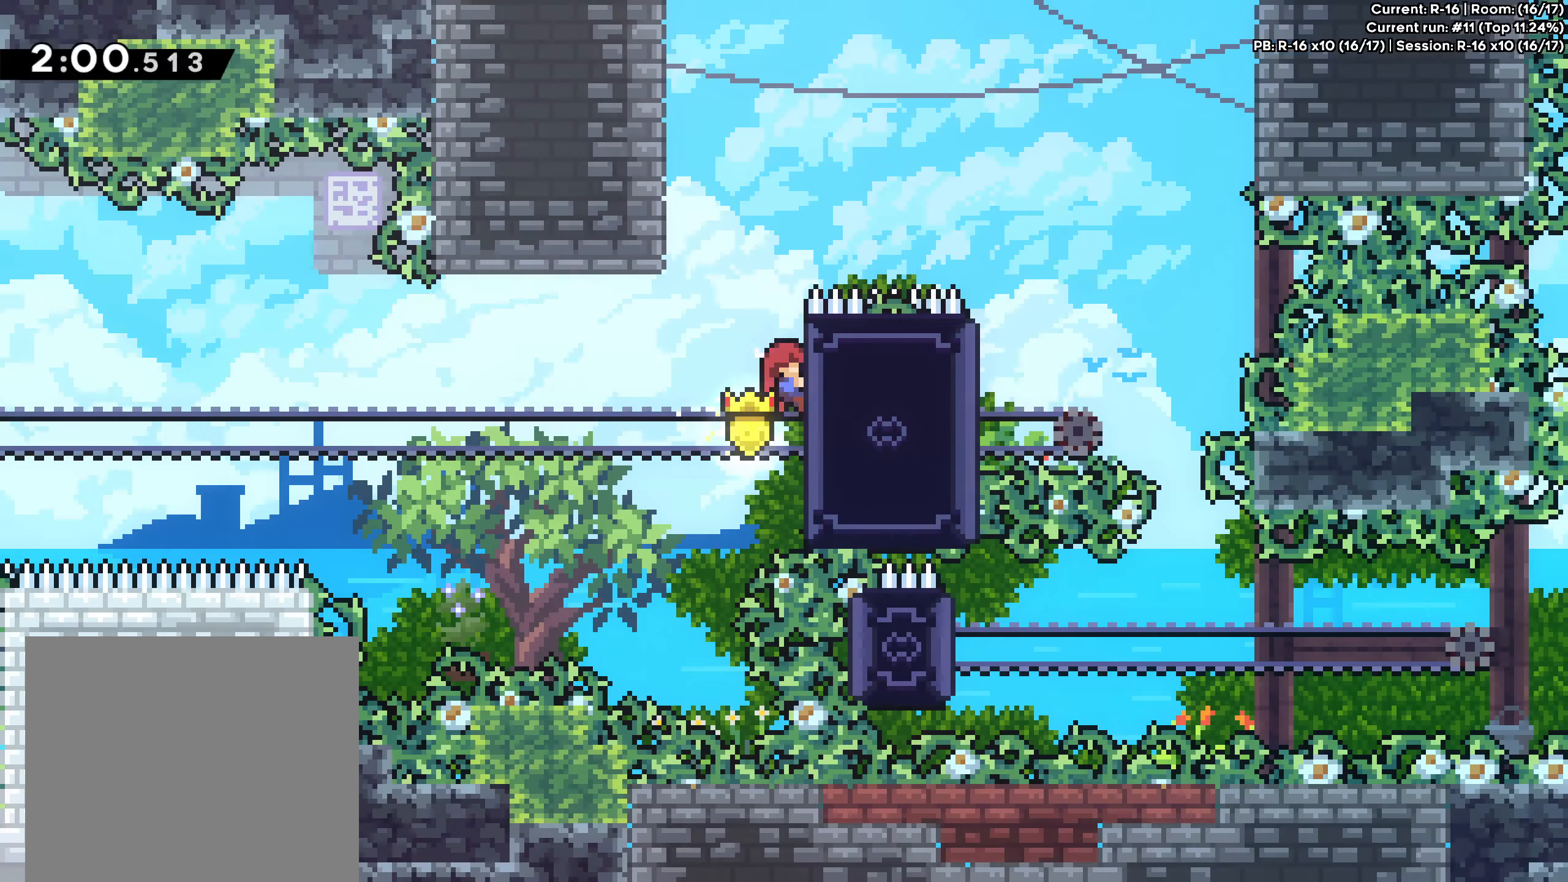
{"buttons": ["A"], "left_stick": "up-left", "events": [[300, "A", "down"], [317, "left_stick", "up-left"]]}
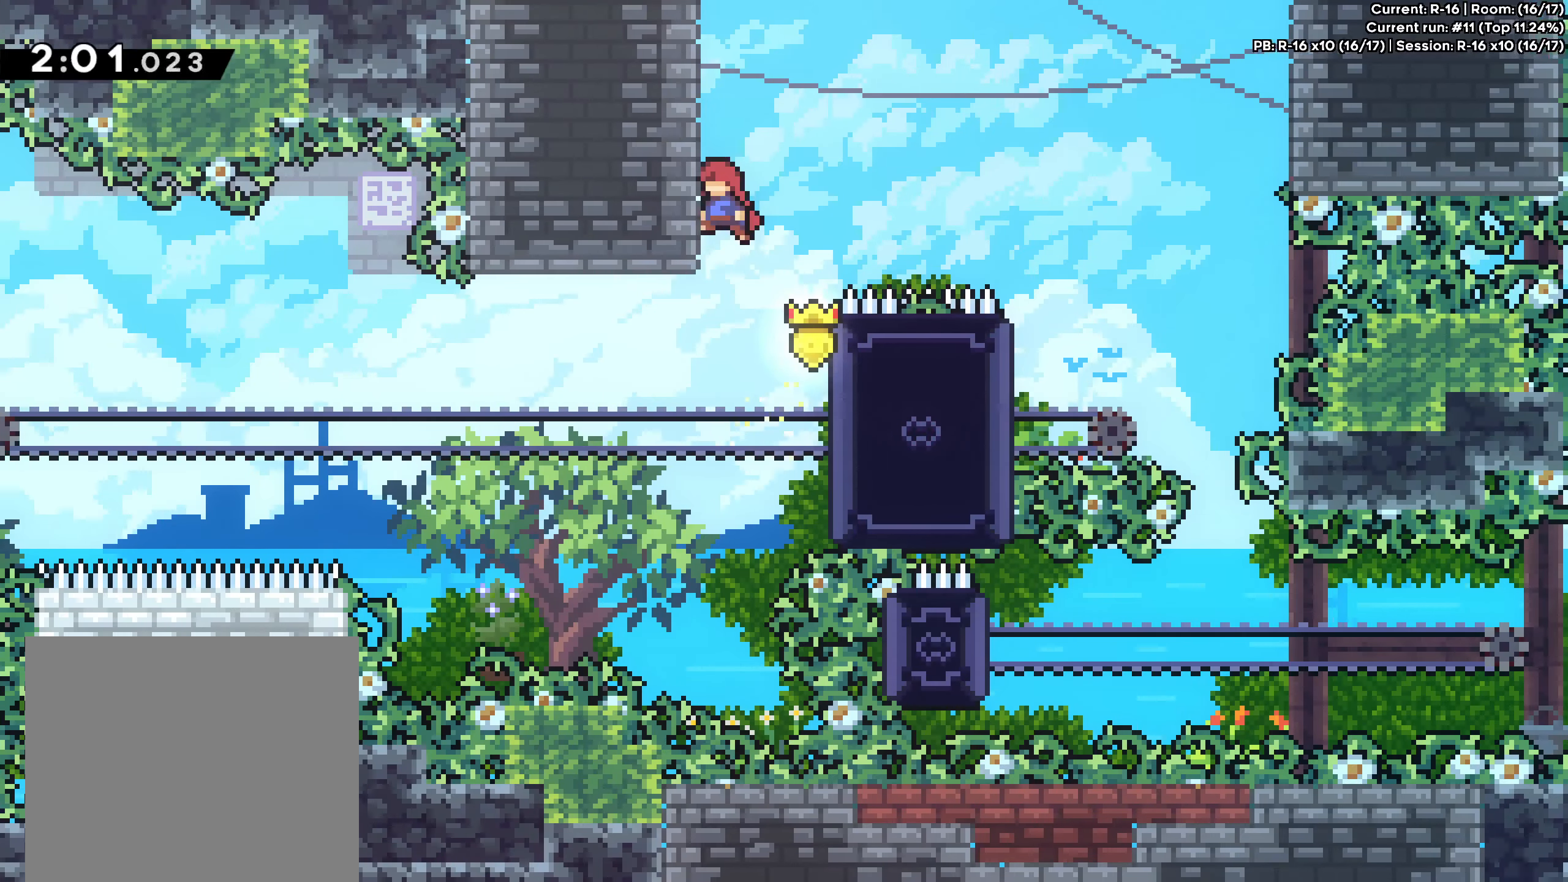
{"buttons": [], "left_stick": "up", "events": [[167, "A", "up"], [233, "left_stick", "up"]]}
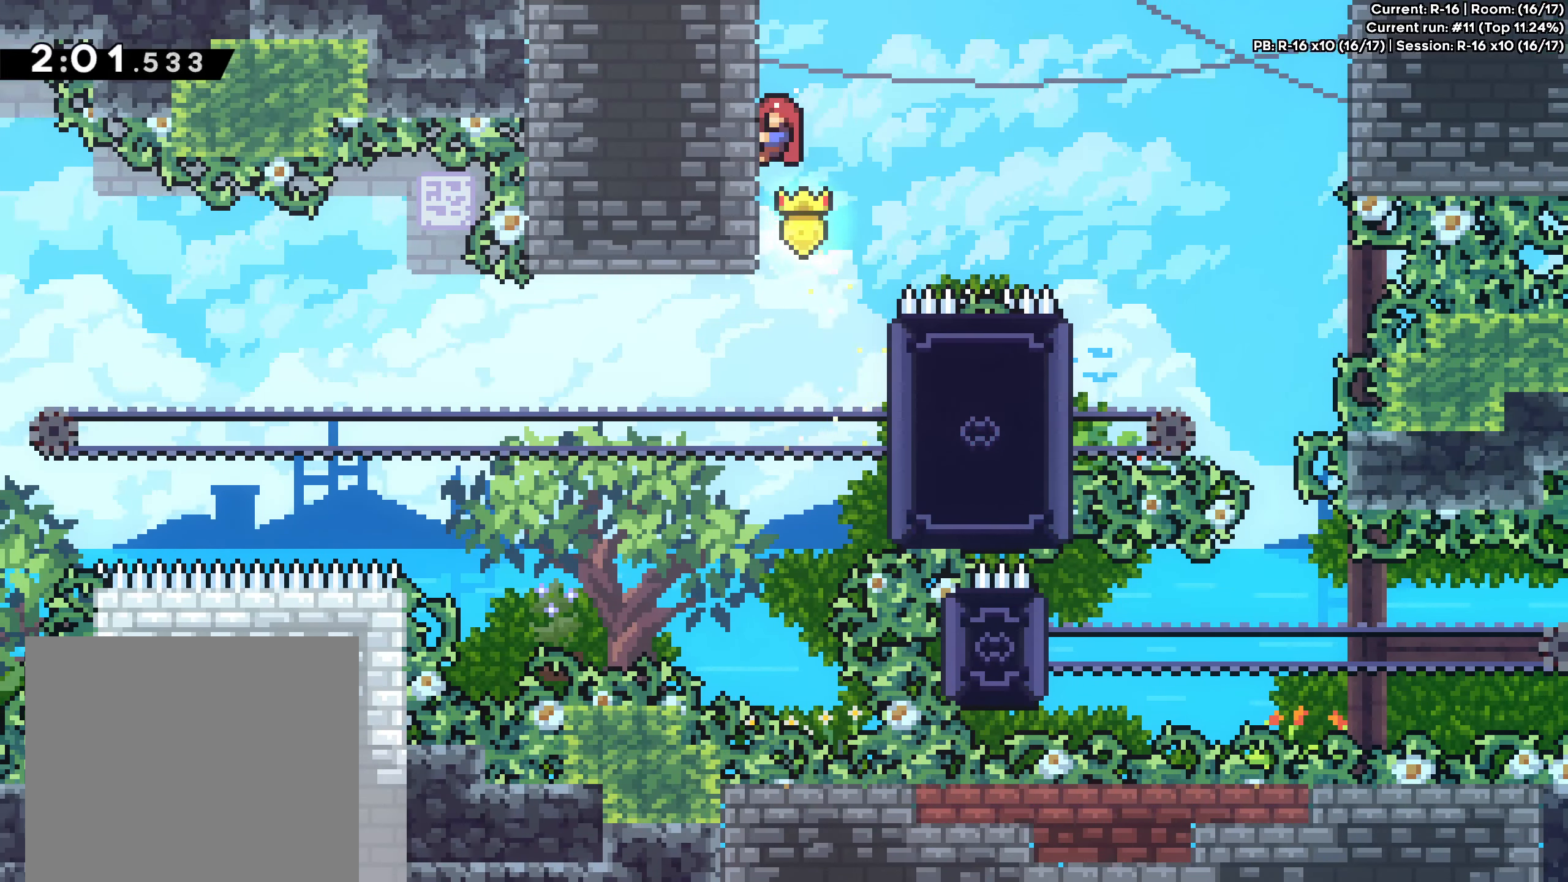
{"buttons": ["A"], "left_stick": "right", "events": [[50, "left_stick", "right"], [117, "A", "down"]]}
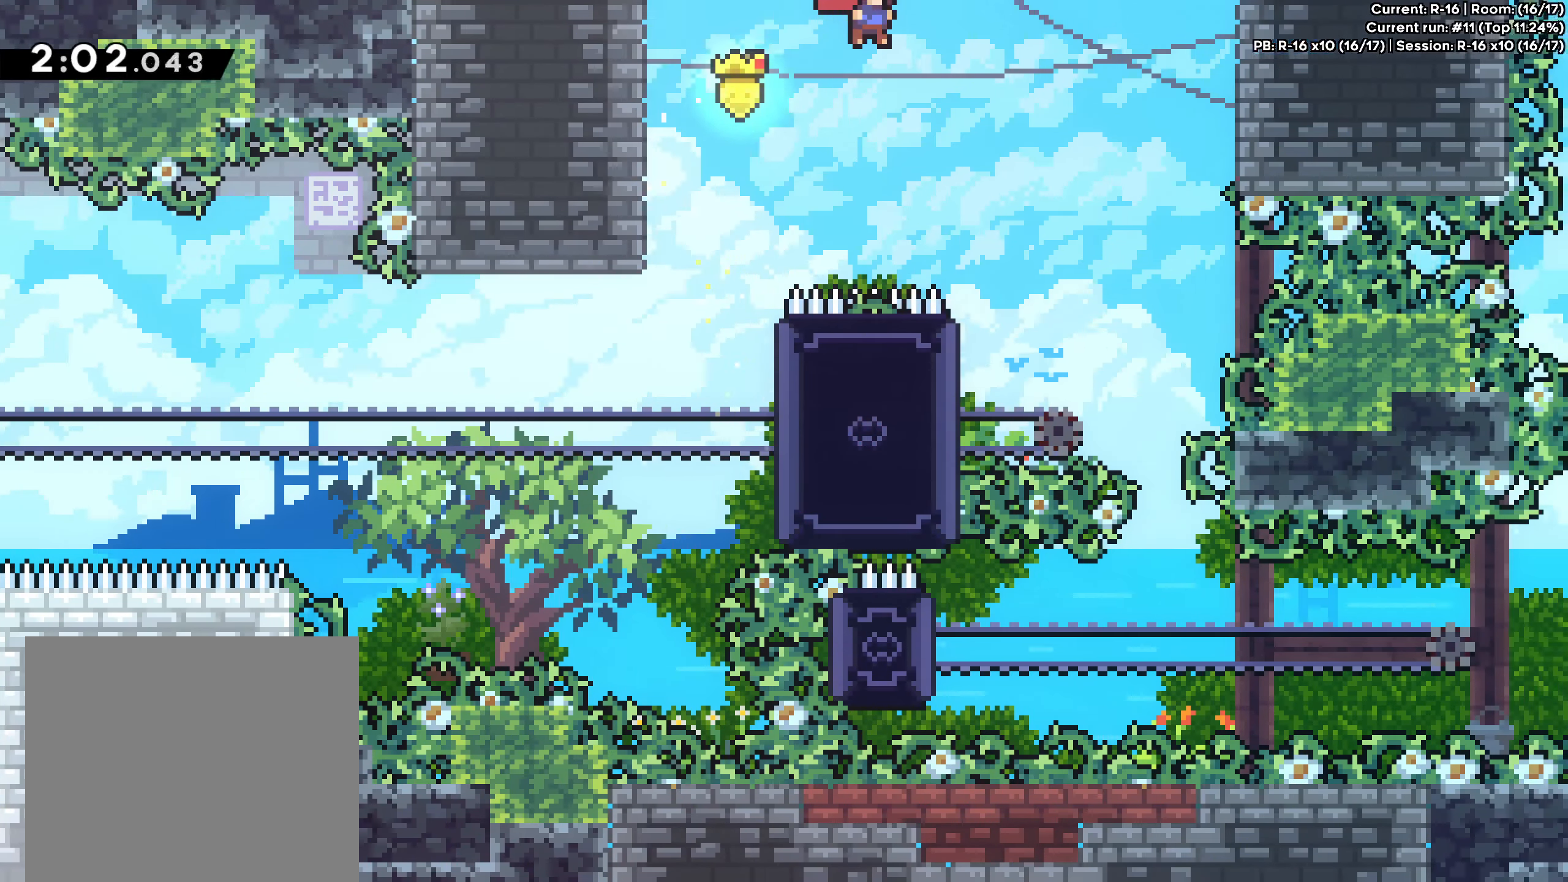
{"buttons": ["A"], "left_stick": "up-left", "events": [[267, "left_stick", "center"], [400, "left_stick", "left"], [500, "left_stick", "up-left"]]}
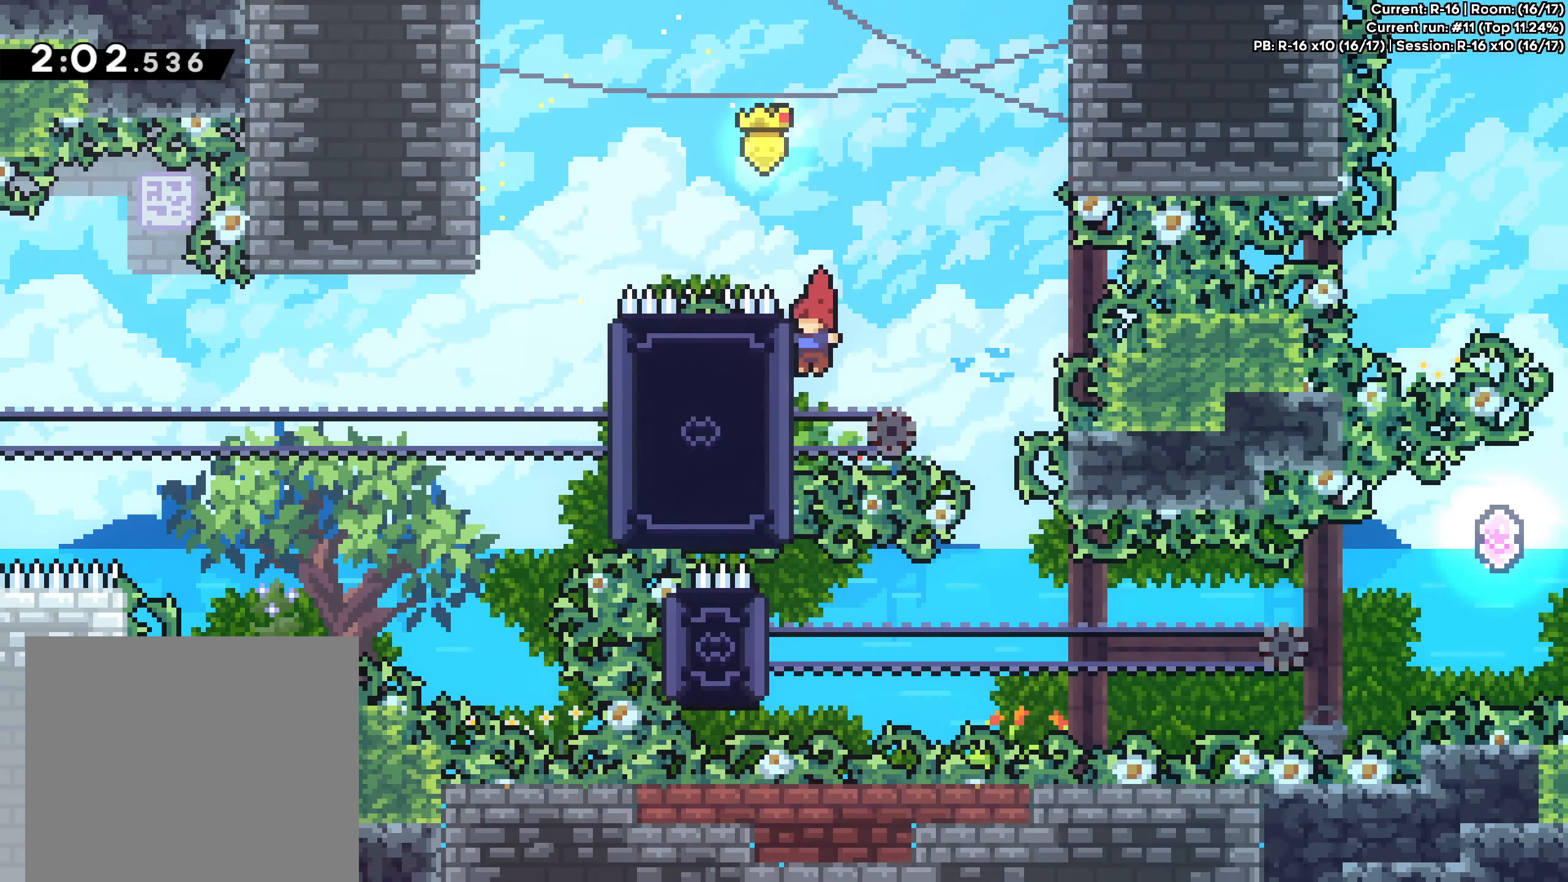
{"buttons": [], "left_stick": "right", "events": [[100, "A", "up"], [167, "left_stick", "center"], [350, "left_stick", "right"]]}
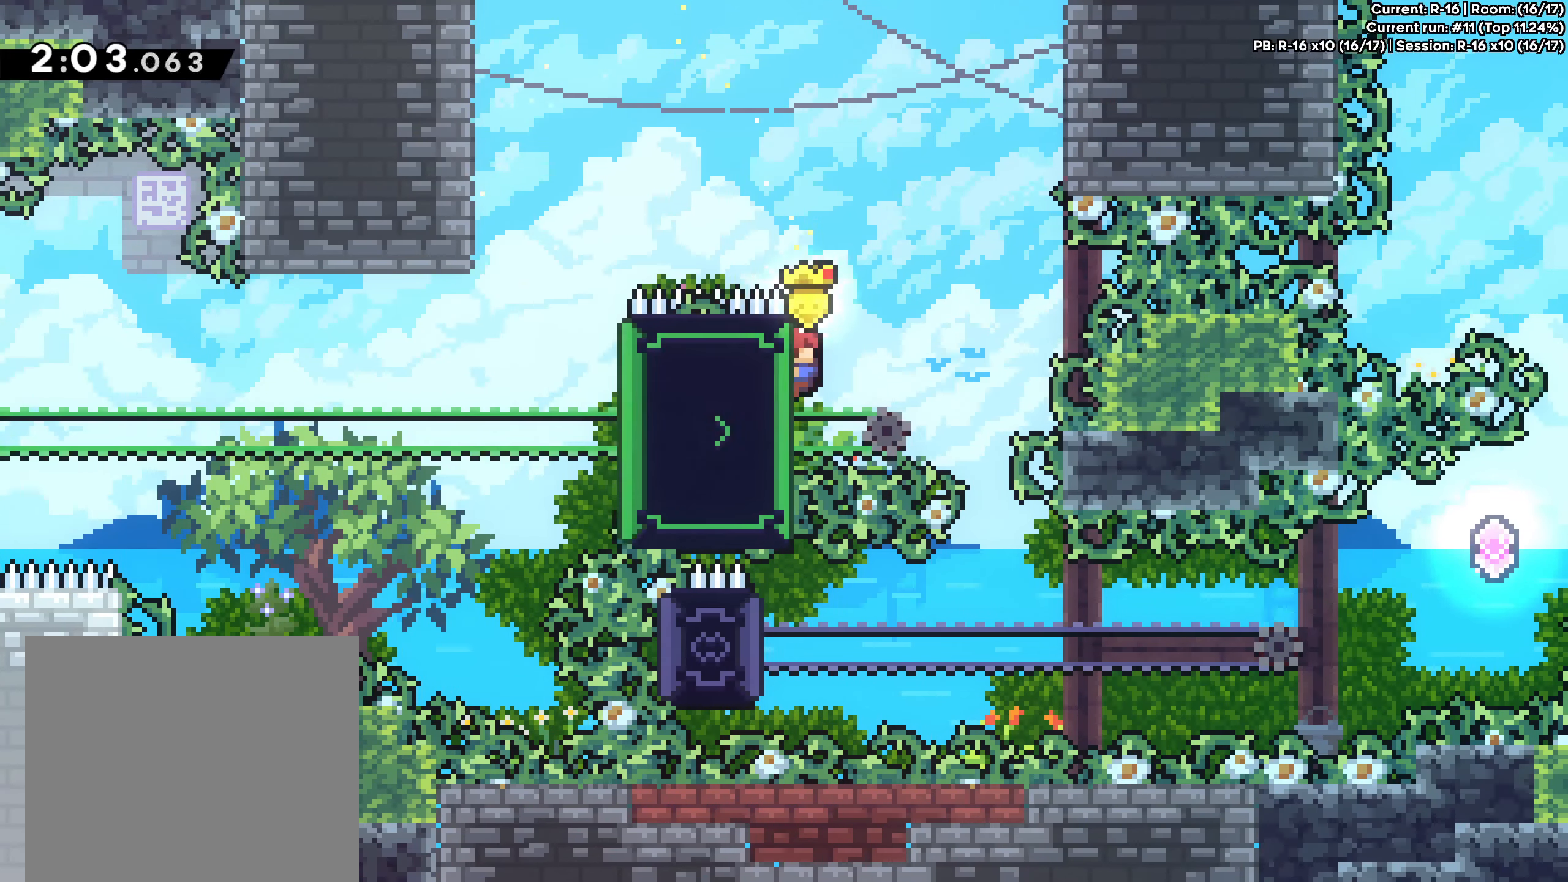
{"buttons": [], "left_stick": "center", "events": [[467, "left_stick", "center"]]}
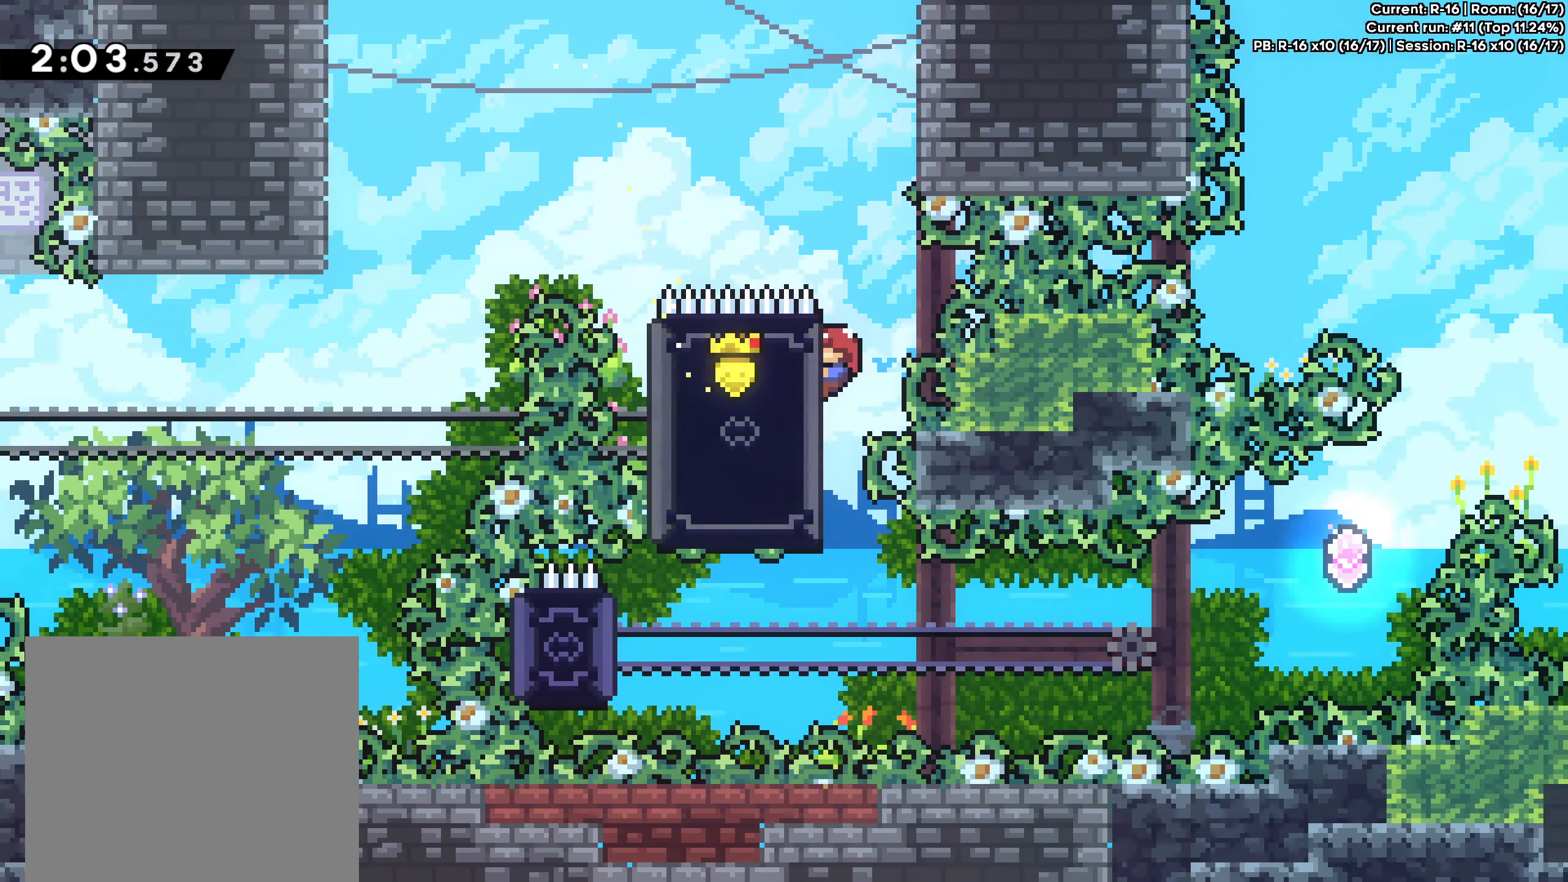
{"buttons": [], "left_stick": "center", "events": []}
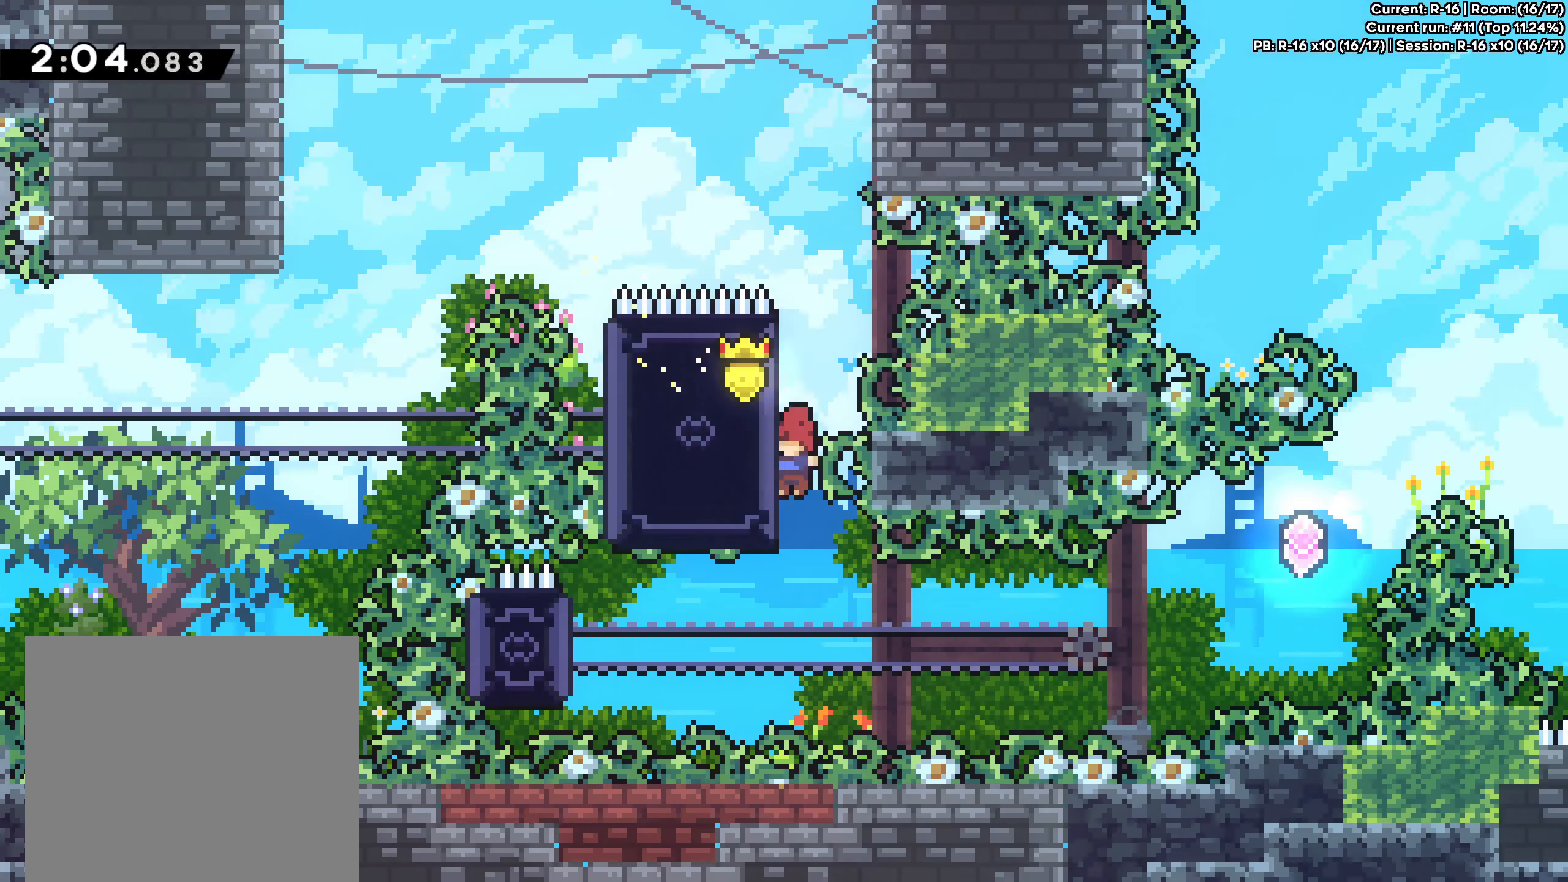
{"buttons": [], "left_stick": "left", "events": [[150, "left_stick", "left"], [250, "X", "down"], [450, "X", "up"]]}